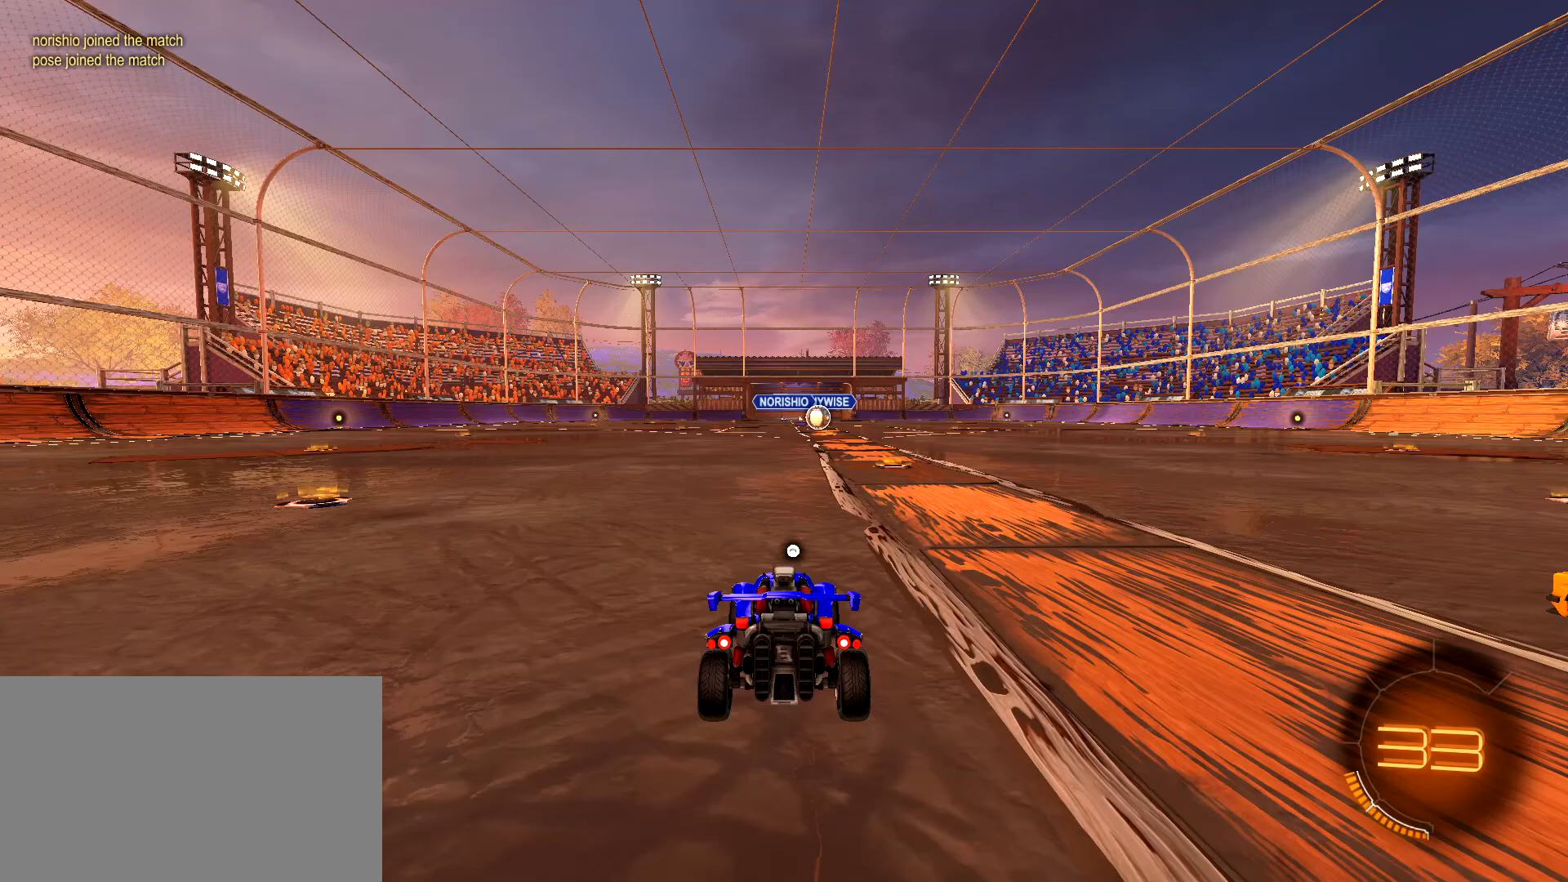
Gameplay with keyboard and mouse; each line is a JSON object with the keys and mouse buttons held at the frame after it. "events" lists presses ("down") and releases ("up") of "1", "2", "3", "4", "5", "a", "alt", "c", "caps_lock", "ctrl", "d", "e", "f", "g", "q", "r", "s", "shift", "space", "t", "tab", "v", "w", "x", "z", "mouse_left", "mouse_wheel" and "mouse_right" between this image and that frame as [ms after this image, input, new state], when the widget could be followed in between. "mouse_left", "mouse_wheel", "mouse_right" = the "left", "wheel", "right" buttons of the "mouse" list. No other keys are recorded. "wheel" means that the mouse wheel is clicked or scrolled. "mouse_move" is the direction in which the mouse moves at that frame (one of eight, or "still"), when it could be read.
{"keys": [], "mouse": [], "mouse_move": "still", "events": [[283, "mouse_left", "down"], [383, "mouse_left", "up"]]}
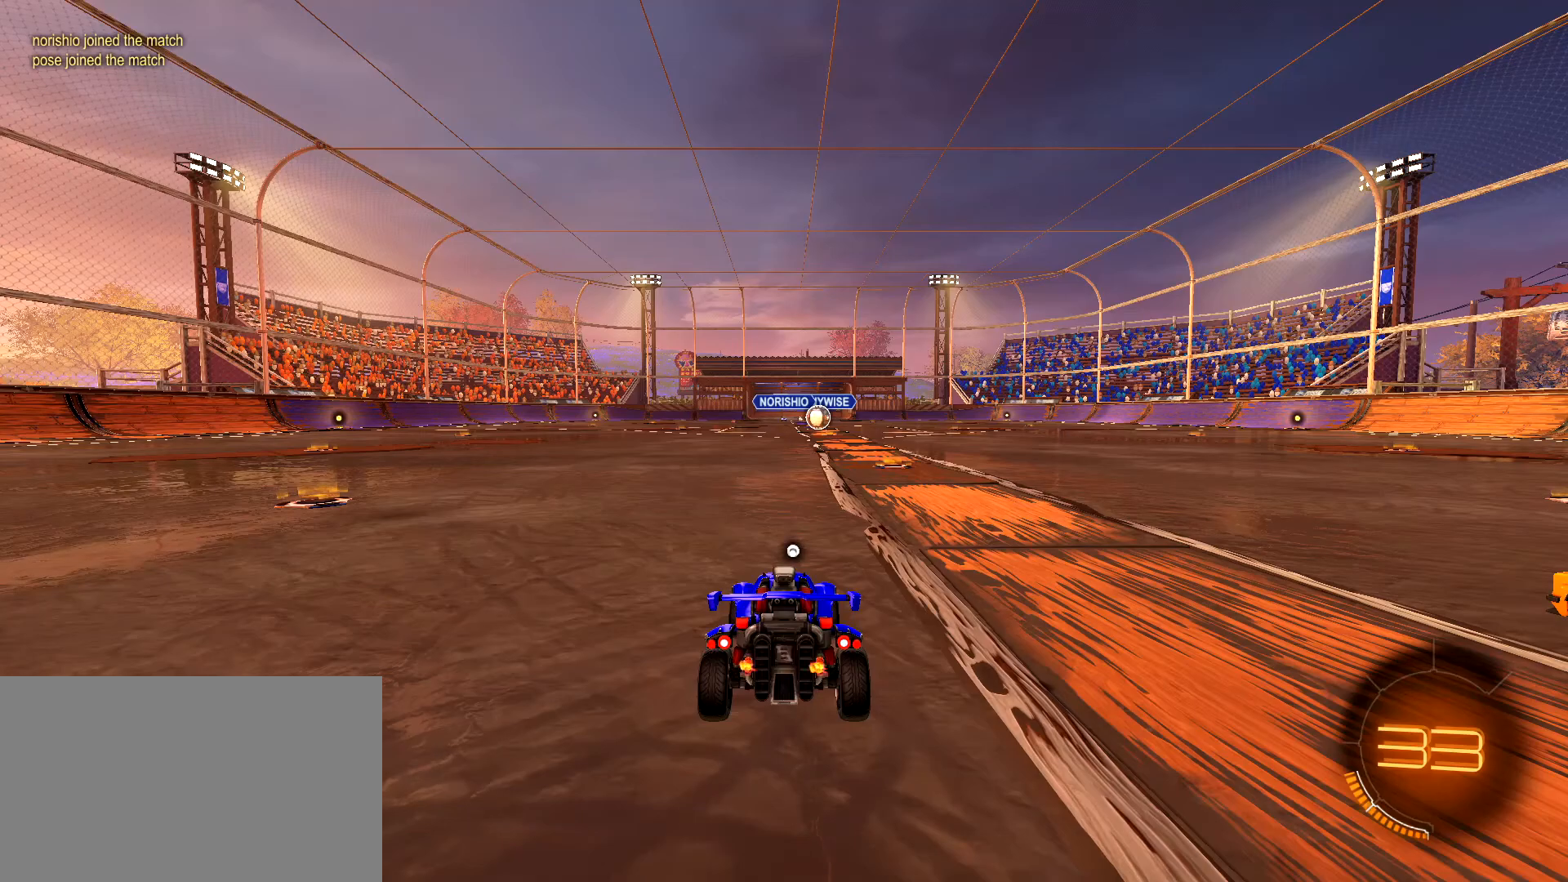
{"keys": [], "mouse": [], "mouse_move": "still", "events": [[67, "shift", "down"], [67, "tab", "down"], [167, "shift", "up"], [217, "tab", "up"]]}
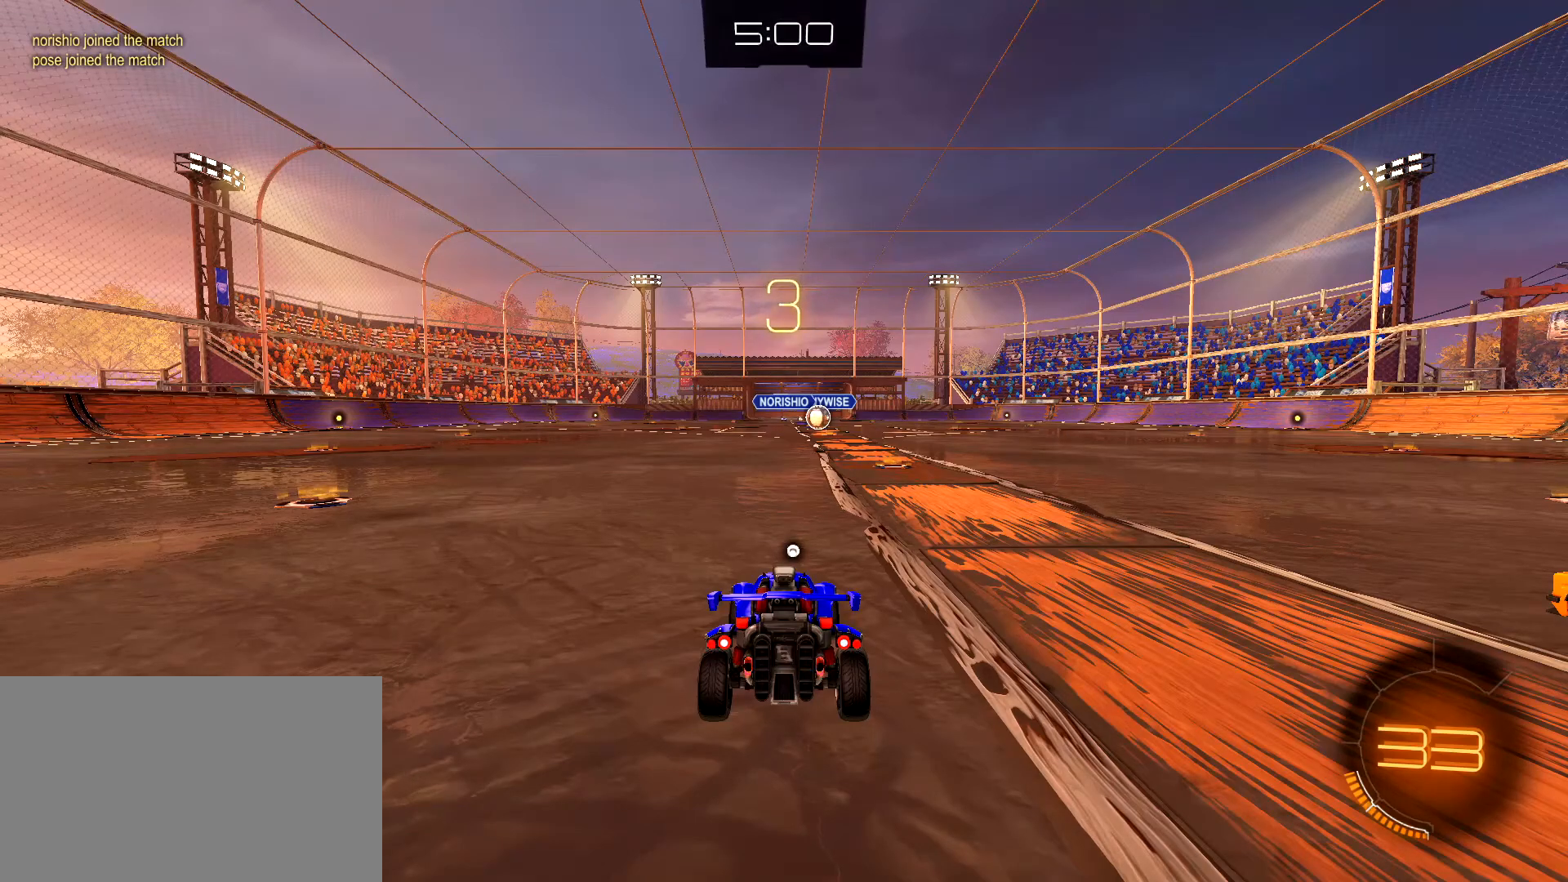
{"keys": ["space", "tab"], "mouse": [], "mouse_move": "still", "events": [[83, "tab", "down"], [367, "space", "down"]]}
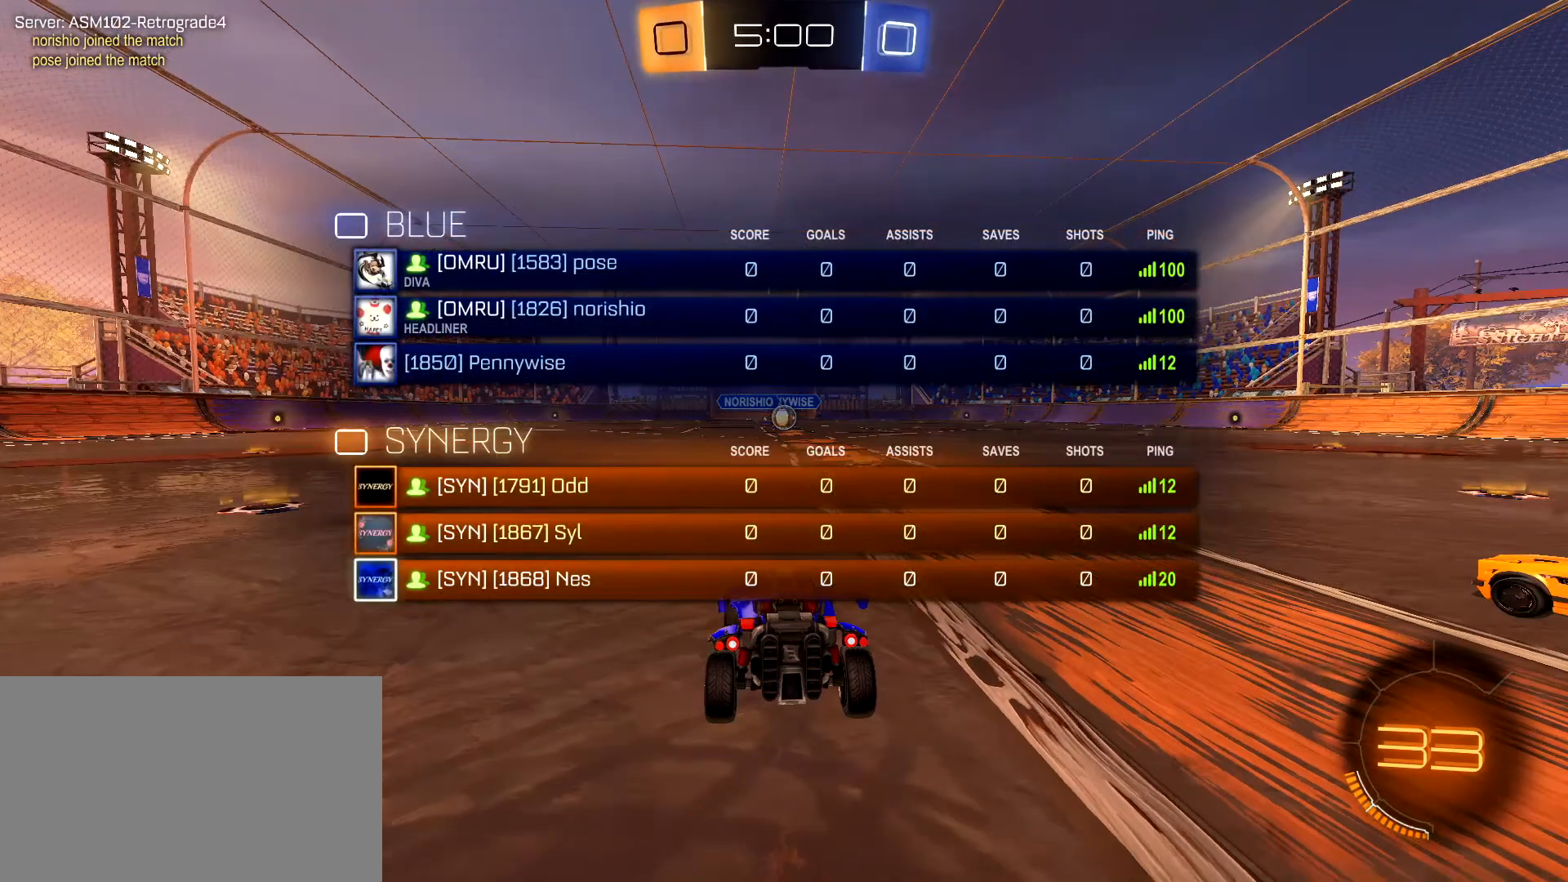
{"keys": [], "mouse": [], "mouse_move": "still", "events": [[17, "space", "up"], [283, "tab", "up"]]}
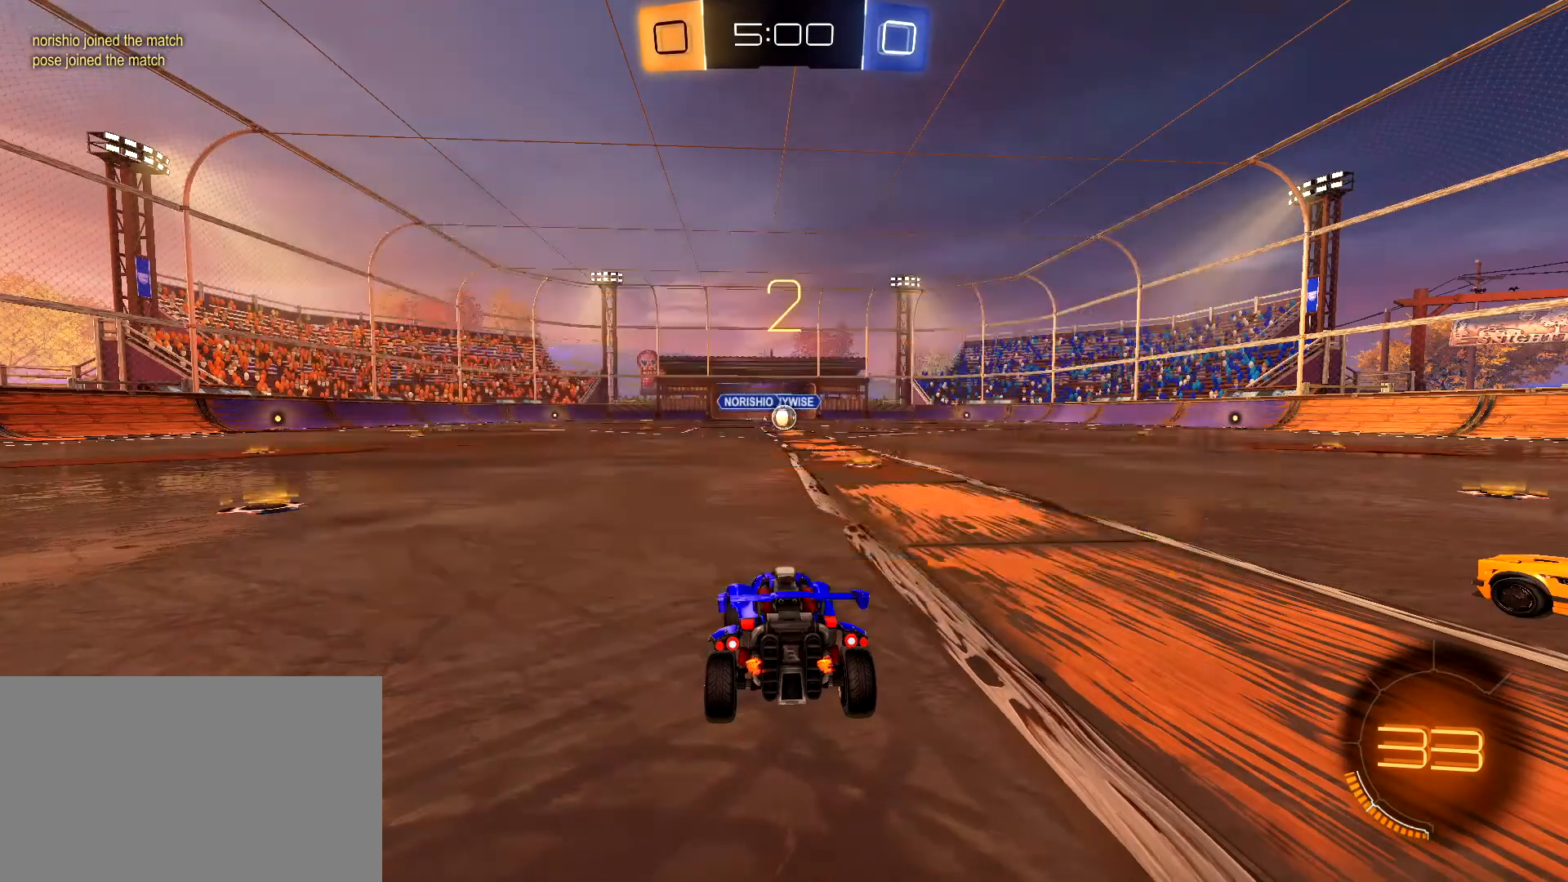
{"keys": [], "mouse": ["wheel"], "mouse_move": "still", "events": [[350, "mouse_wheel", "down"]]}
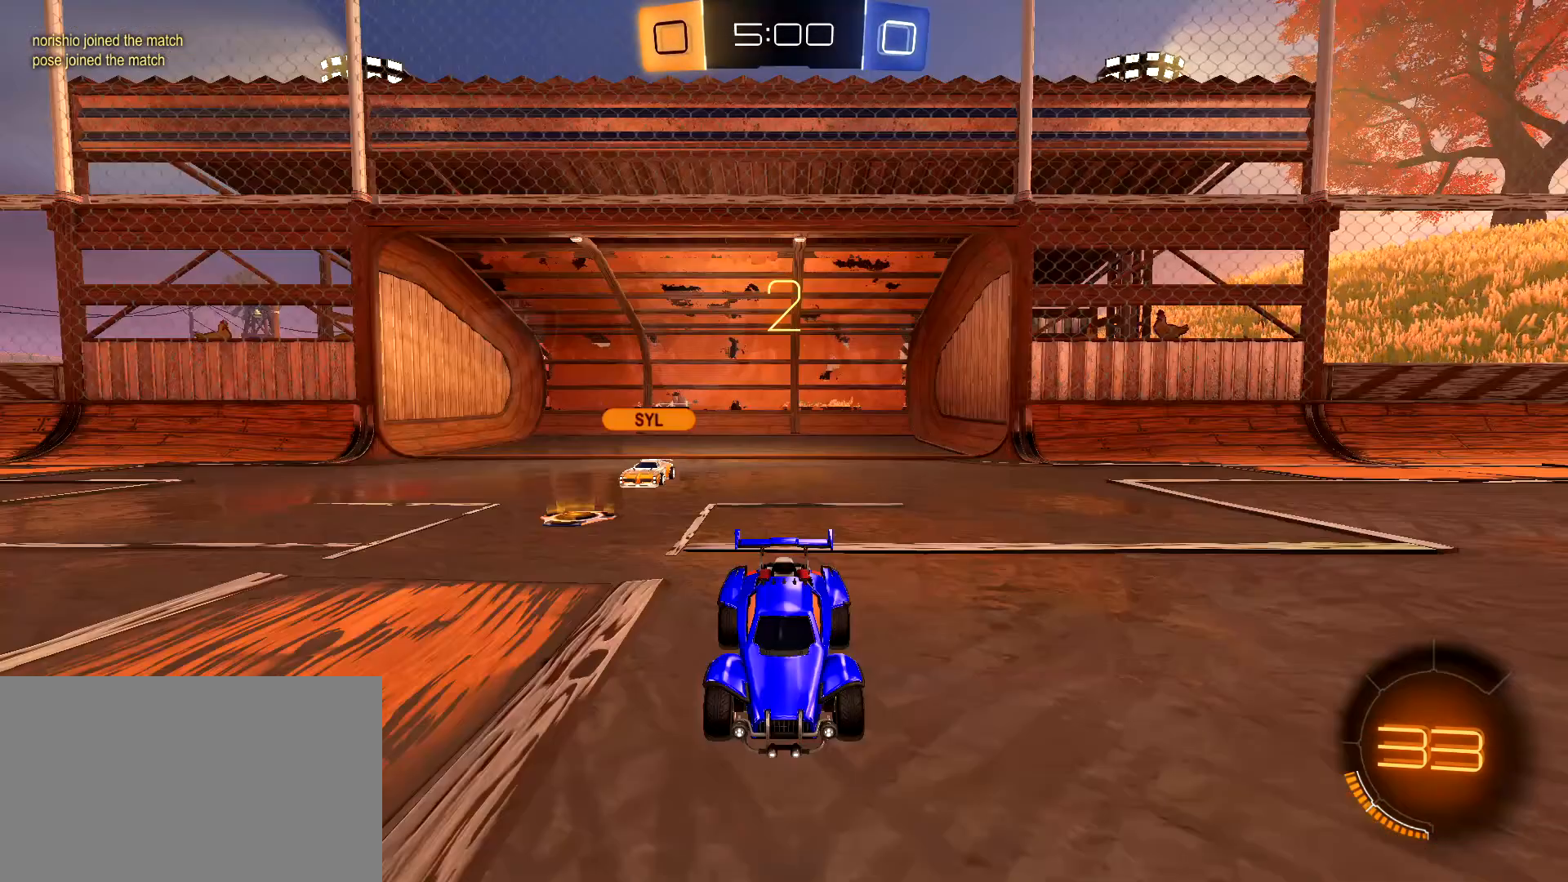
{"keys": [], "mouse": [], "mouse_move": "still", "events": [[467, "mouse_wheel", "up"]]}
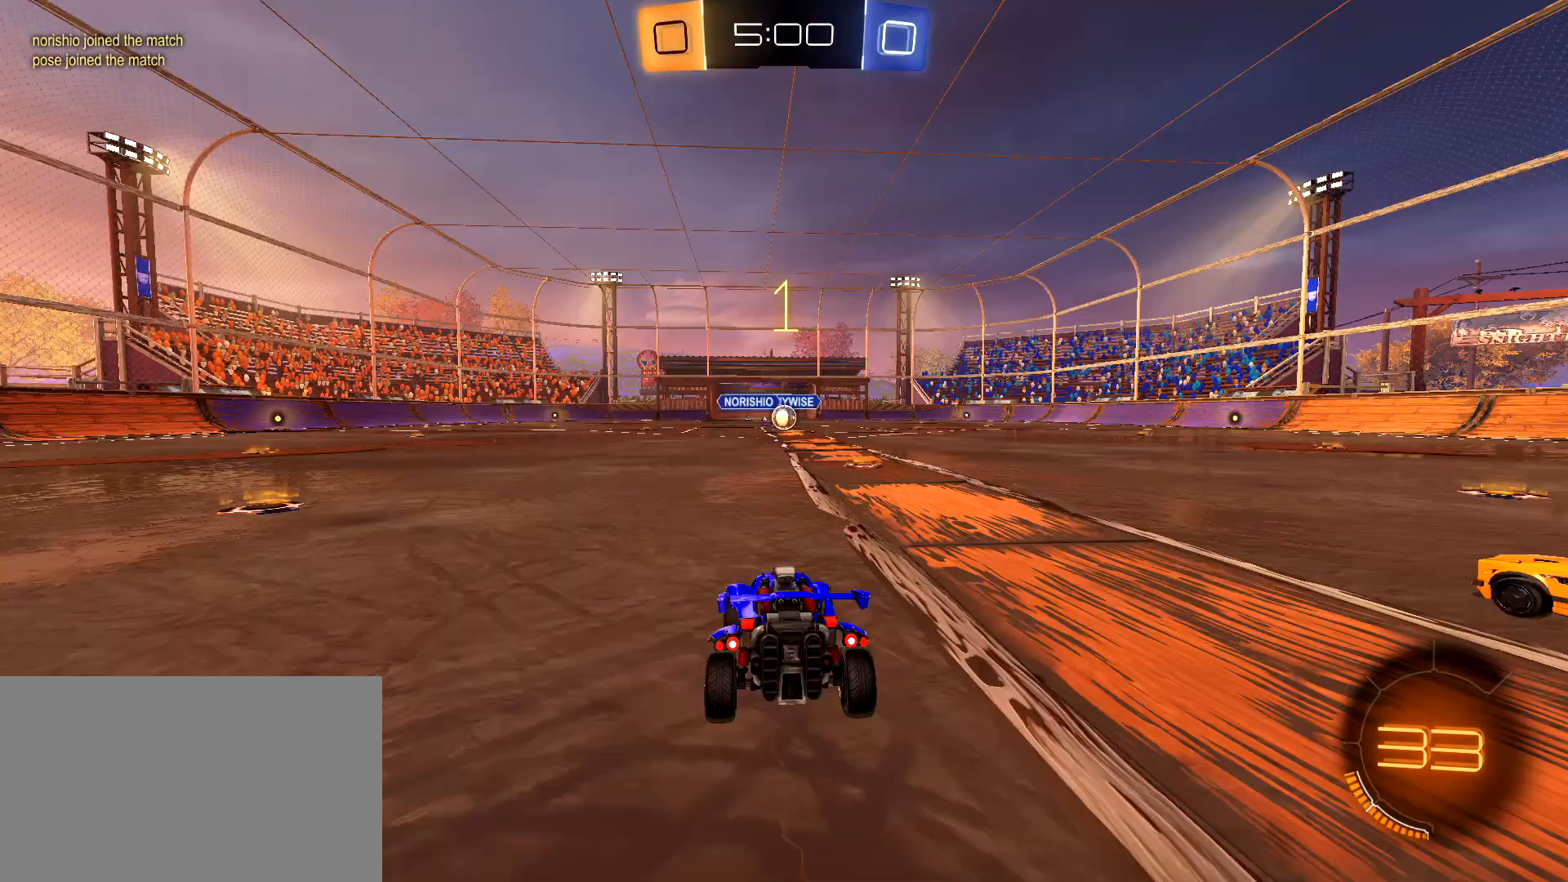
{"keys": [], "mouse": [], "mouse_move": "still", "events": []}
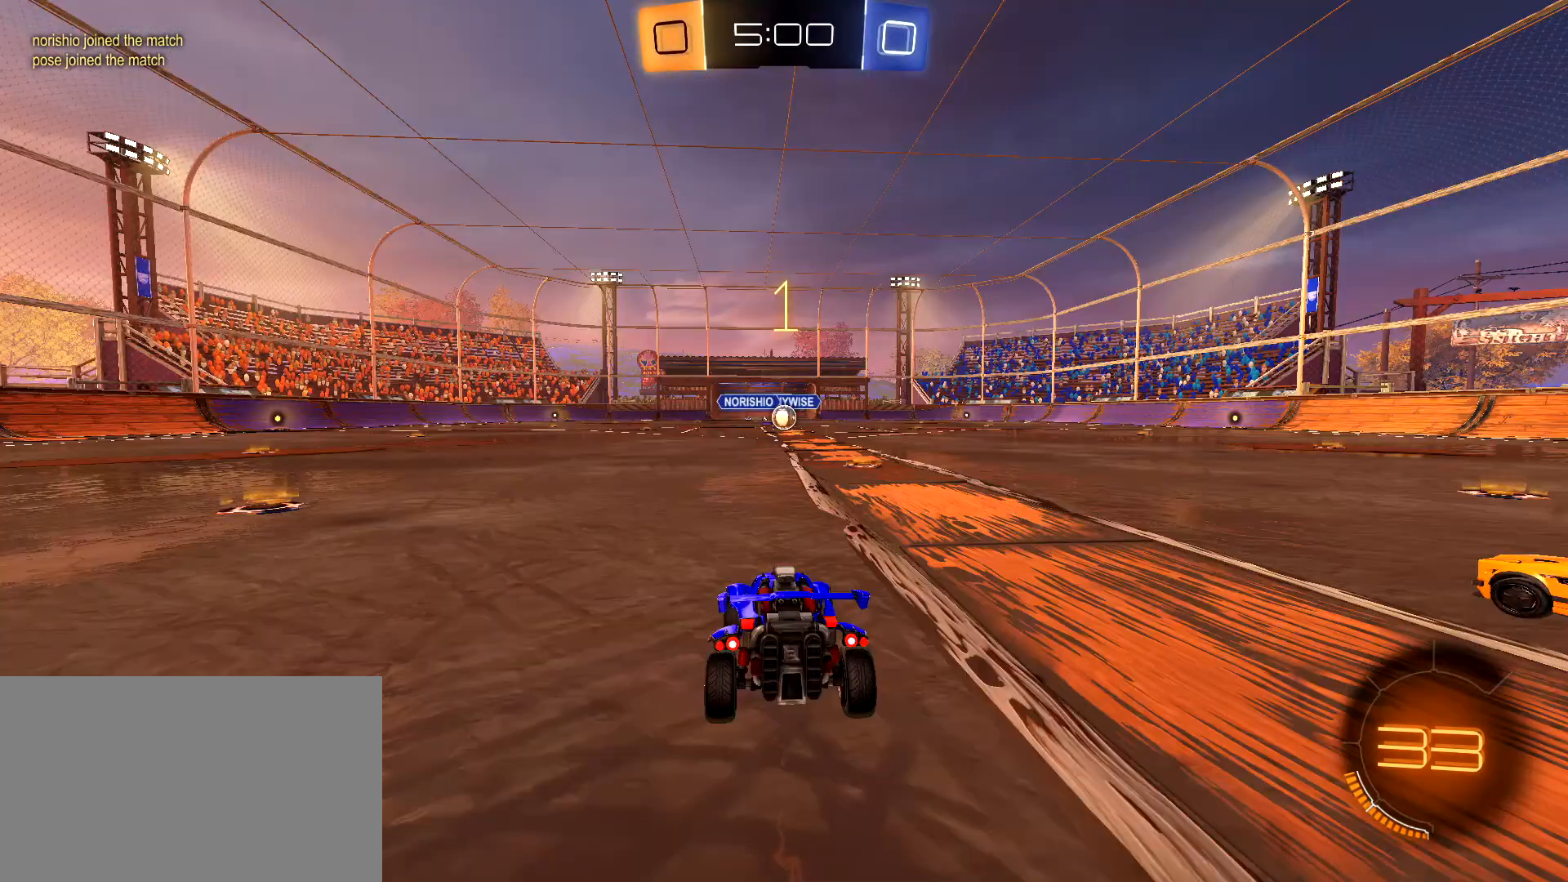
{"keys": ["w"], "mouse": [], "mouse_move": "still", "events": [[267, "w", "down"], [300, "d", "down"], [450, "d", "up"]]}
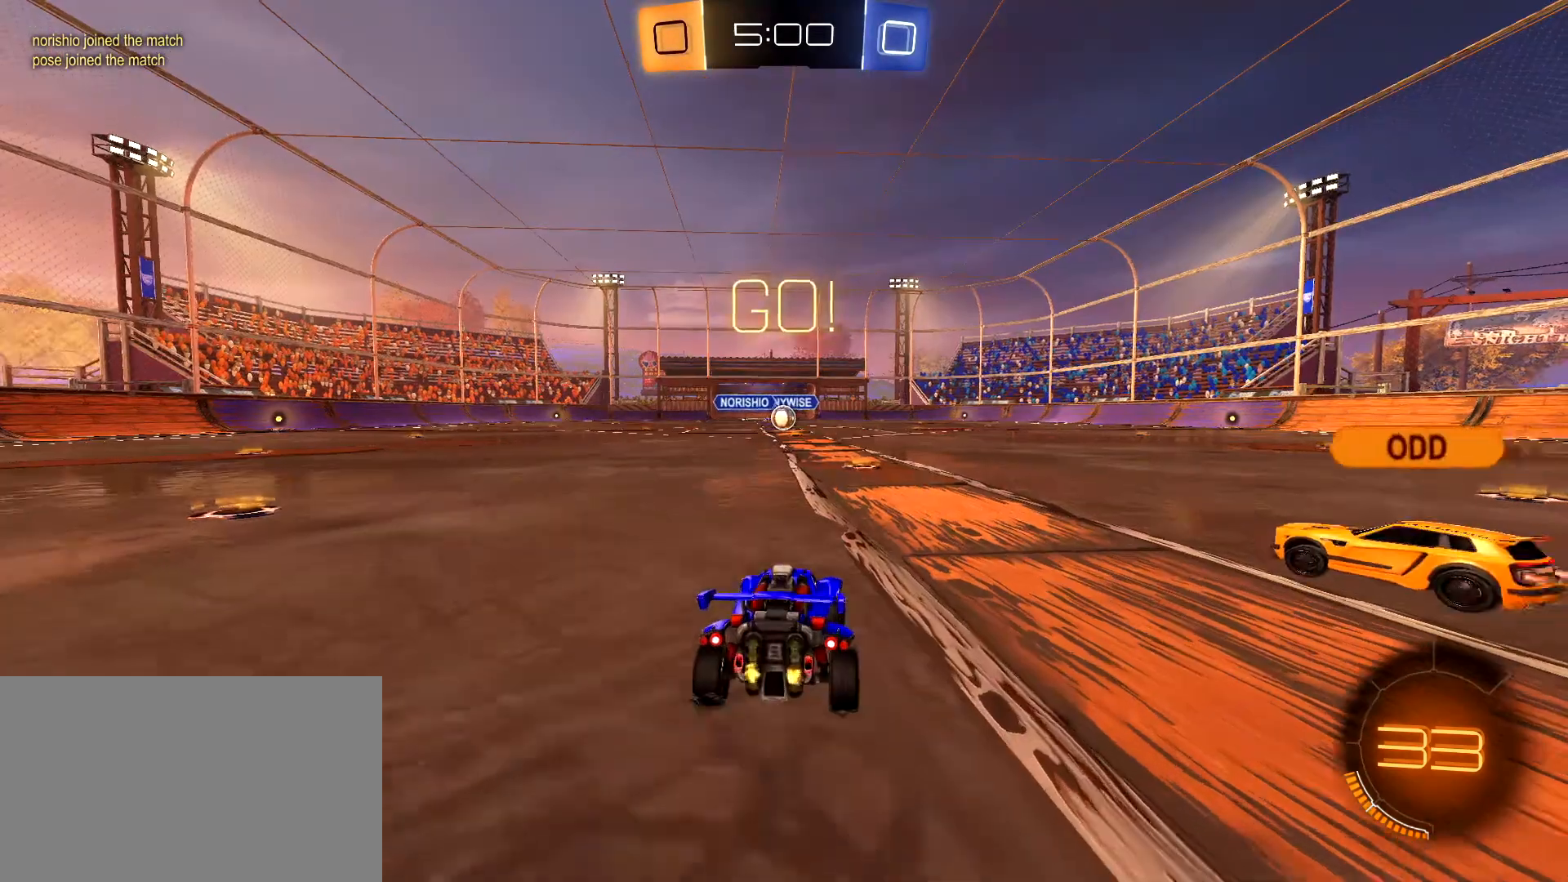
{"keys": ["w"], "mouse": [], "mouse_move": "left", "events": [[83, "space", "down"], [183, "space", "up"], [317, "space", "down"], [467, "space", "up"]]}
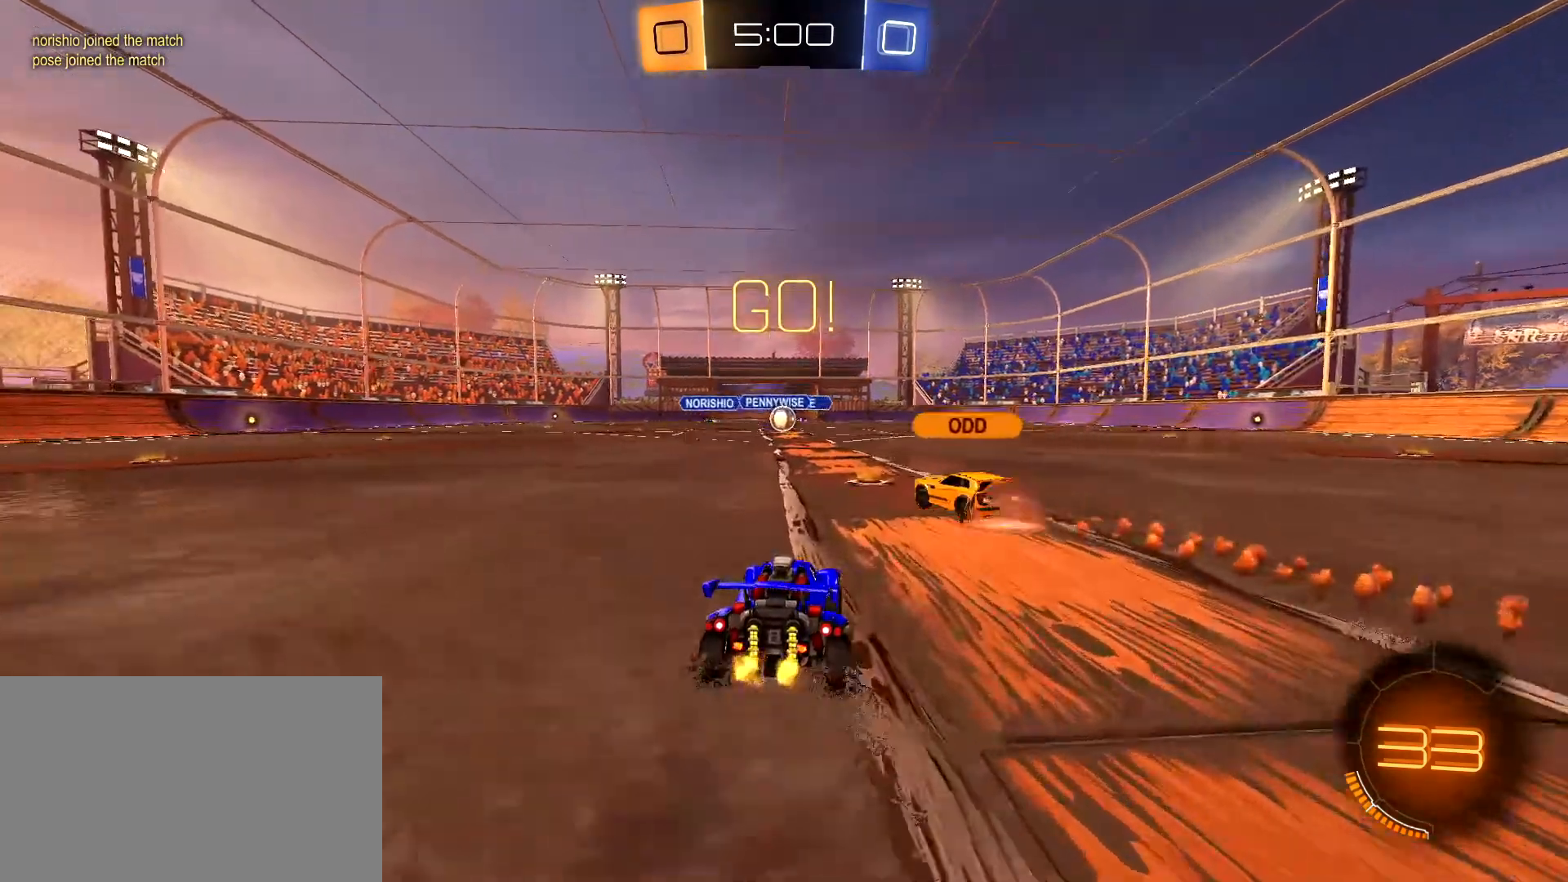
{"keys": ["a", "w"], "mouse": [], "mouse_move": "still", "events": [[433, "a", "down"]]}
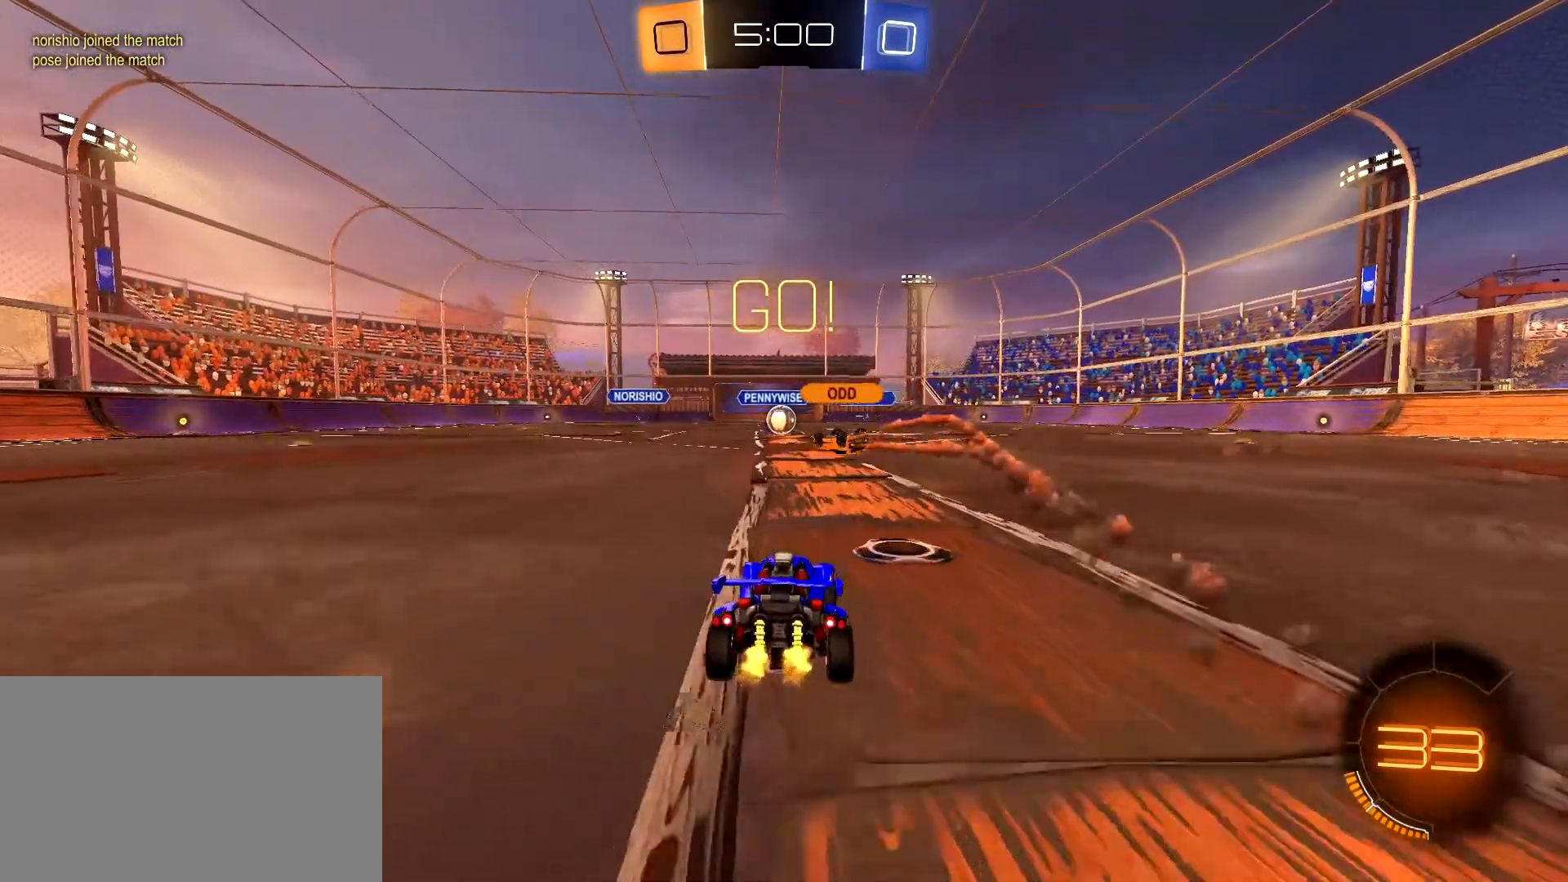
{"keys": ["d", "w"], "mouse": [], "mouse_move": "still", "events": [[33, "a", "up"], [500, "d", "down"]]}
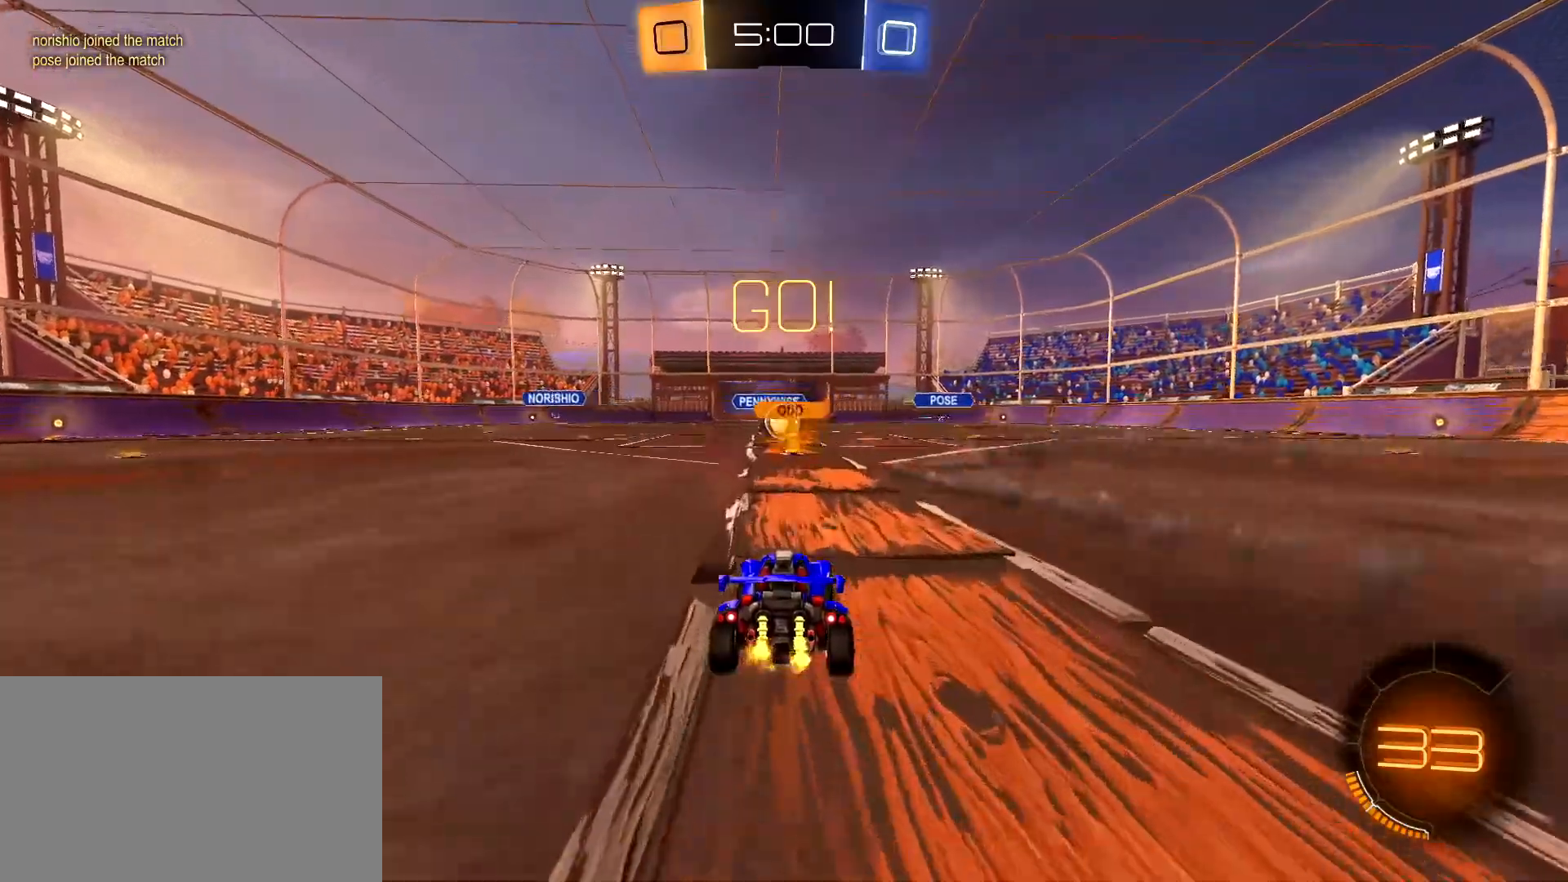
{"keys": ["w"], "mouse": [], "mouse_move": "still", "events": [[50, "d", "up"]]}
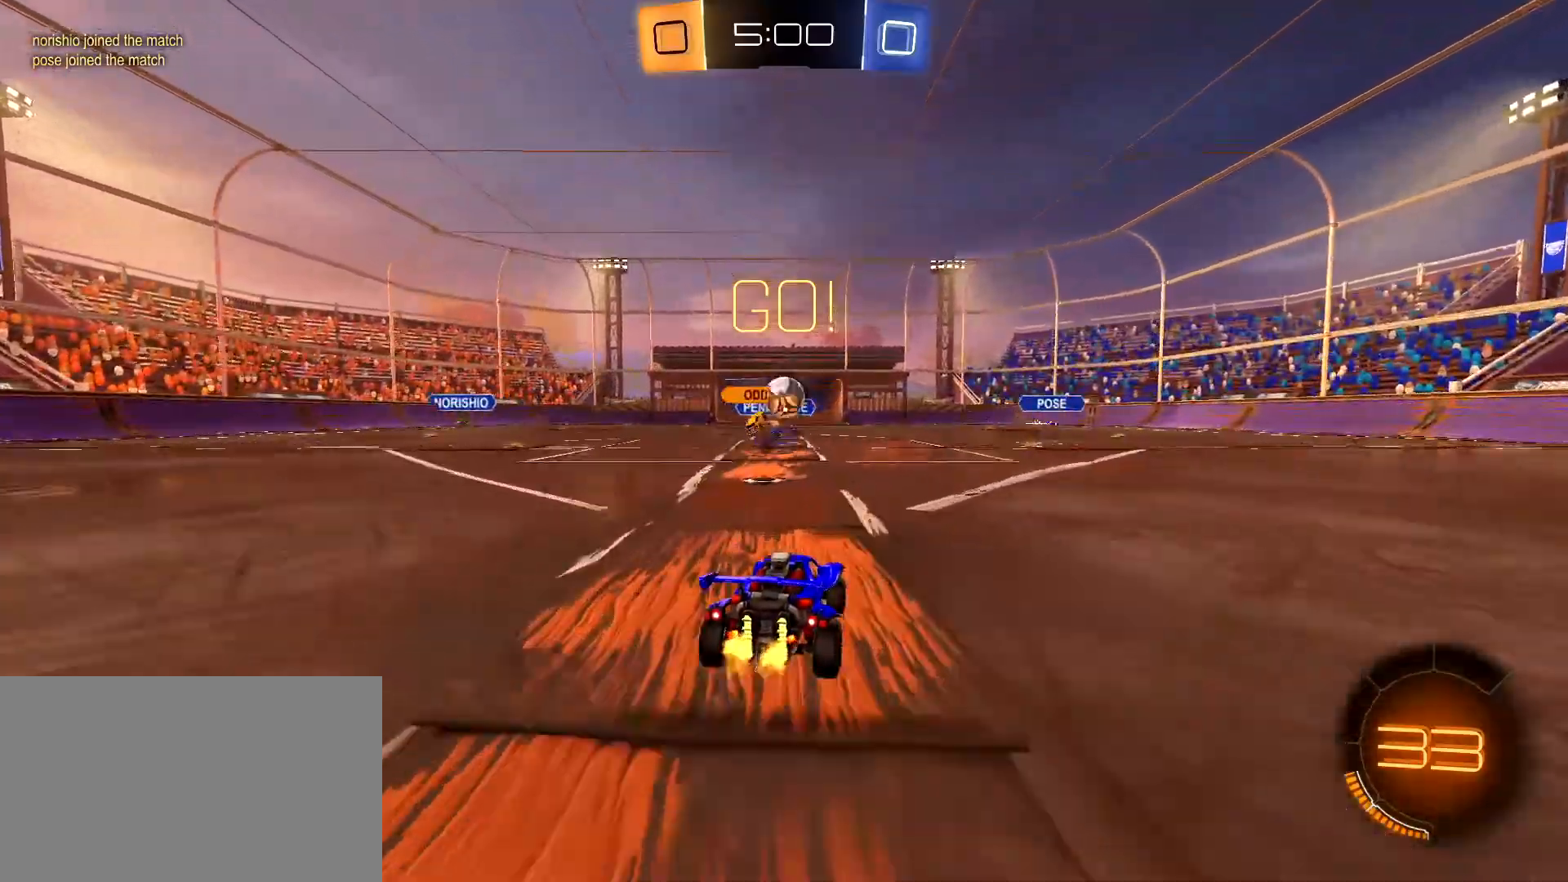
{"keys": ["d", "w"], "mouse": [], "mouse_move": "still", "events": [[150, "a", "down"], [250, "a", "up"], [283, "d", "down"]]}
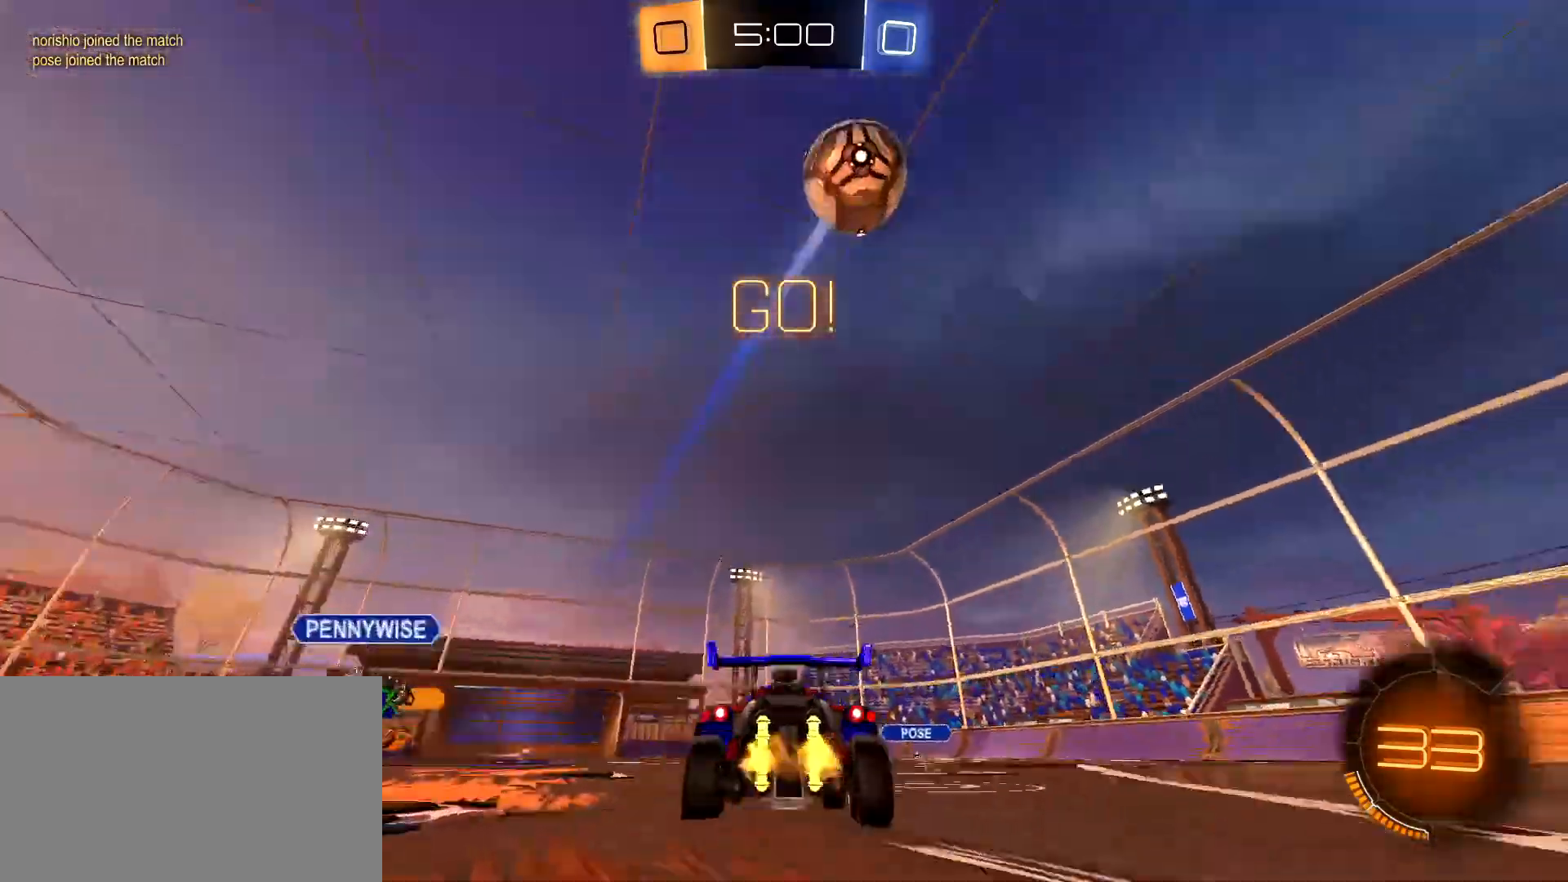
{"keys": ["d", "w"], "mouse": [], "mouse_move": "still", "events": [[117, "space", "down"], [267, "space", "up"]]}
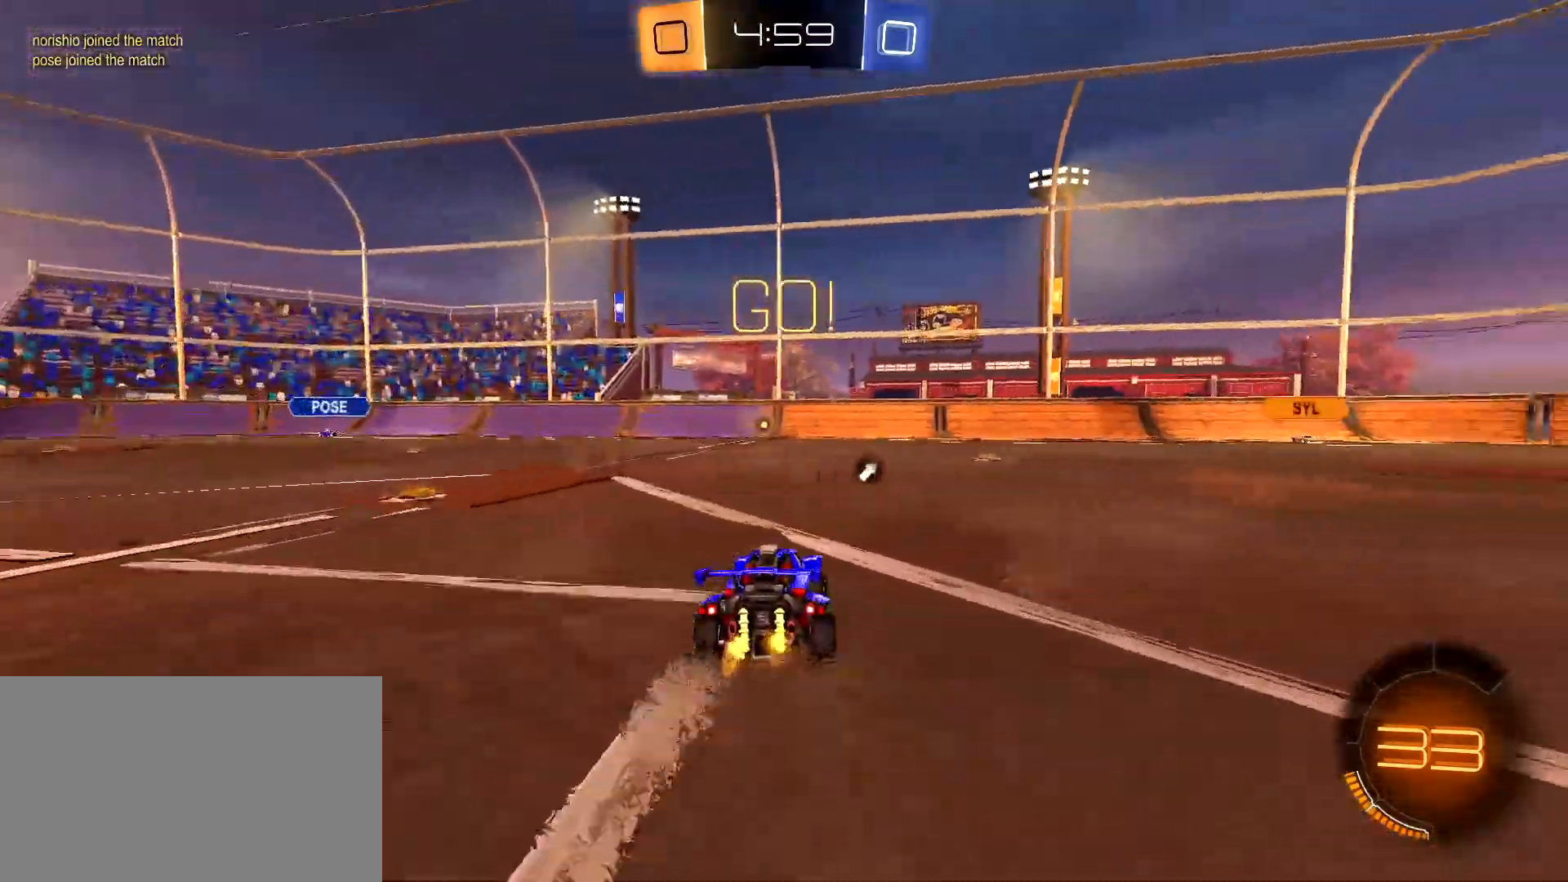
{"keys": ["a", "w"], "mouse": ["left"], "mouse_move": "still", "events": [[233, "d", "up"], [283, "a", "down"], [283, "mouse_left", "down"]]}
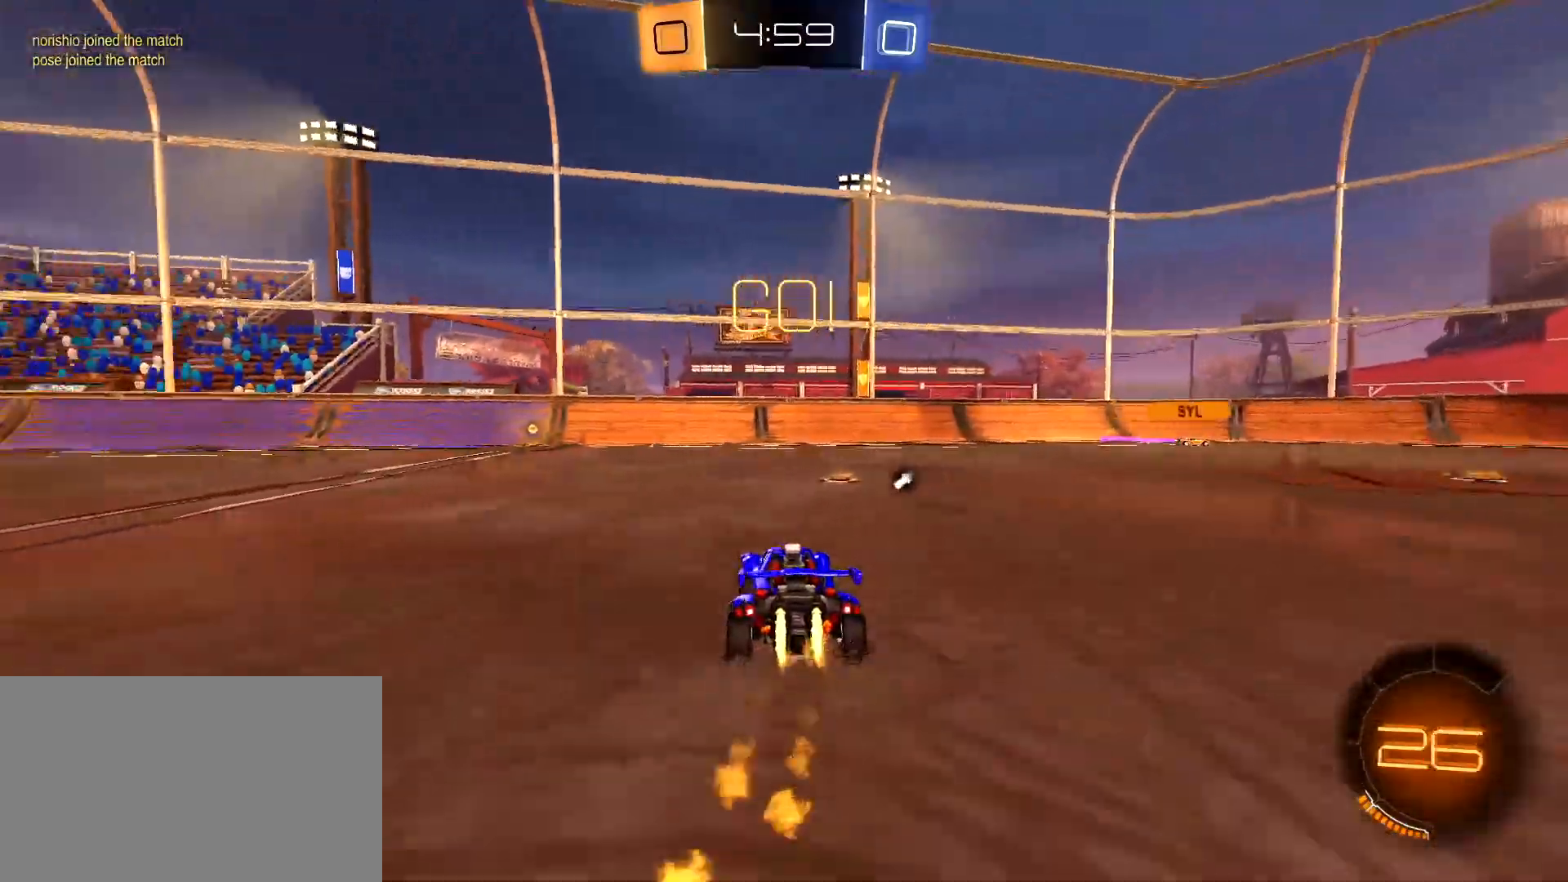
{"keys": ["w"], "mouse": ["left"], "mouse_move": "still", "events": [[200, "a", "up"]]}
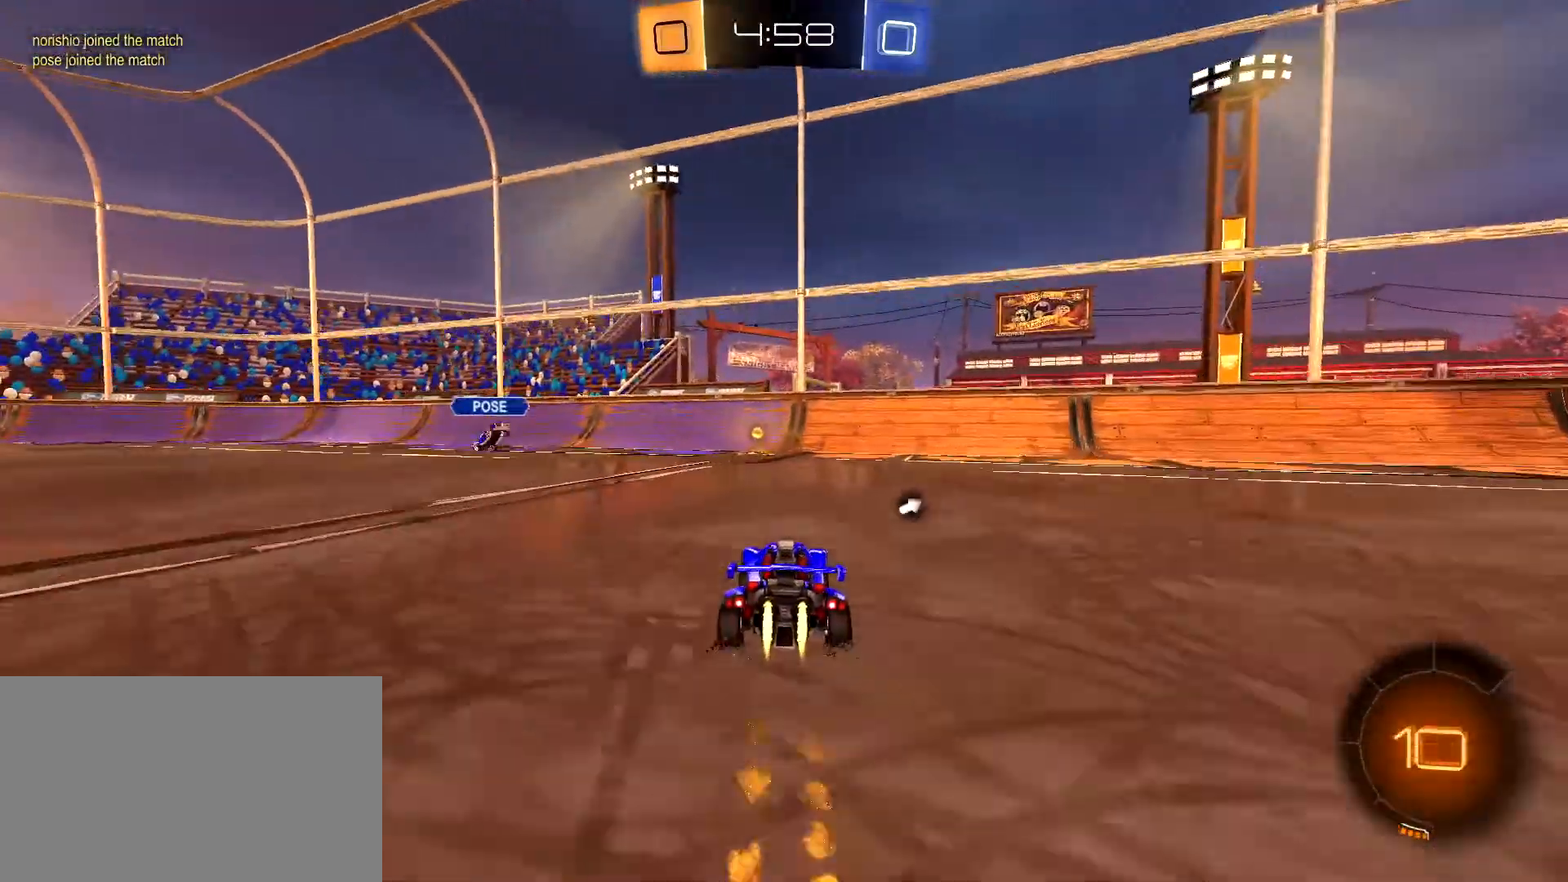
{"keys": ["d", "w"], "mouse": ["left"], "mouse_move": "still", "events": [[217, "a", "down"], [300, "a", "up"], [500, "d", "down"]]}
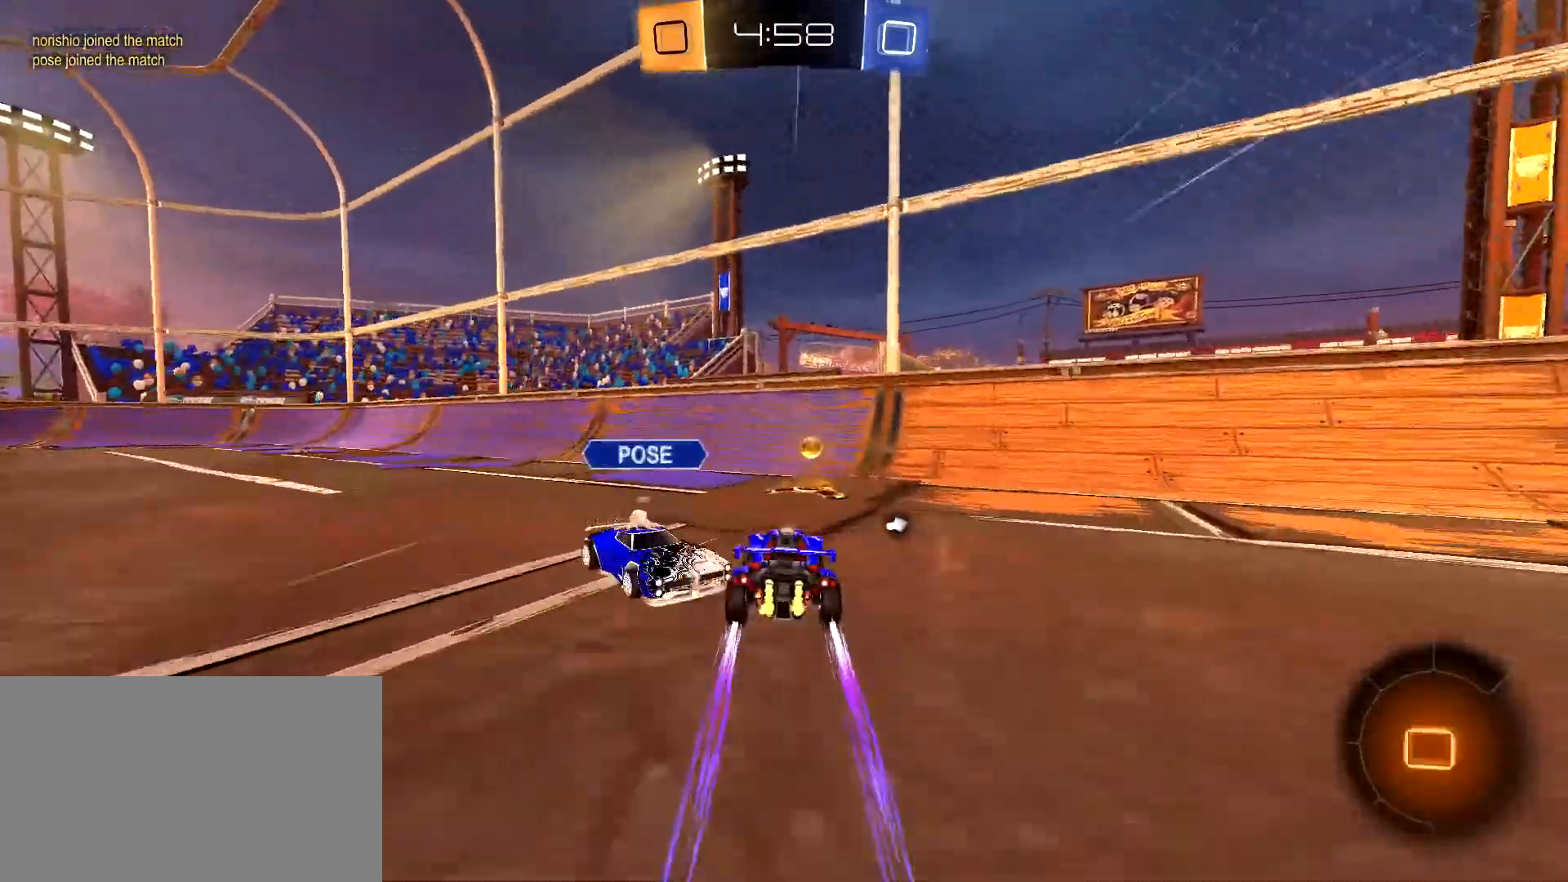
{"keys": ["a"], "mouse": [], "mouse_move": "still", "events": [[133, "d", "up"], [183, "mouse_left", "up"], [233, "a", "down"], [317, "space", "down"], [317, "w", "up"], [467, "space", "up"]]}
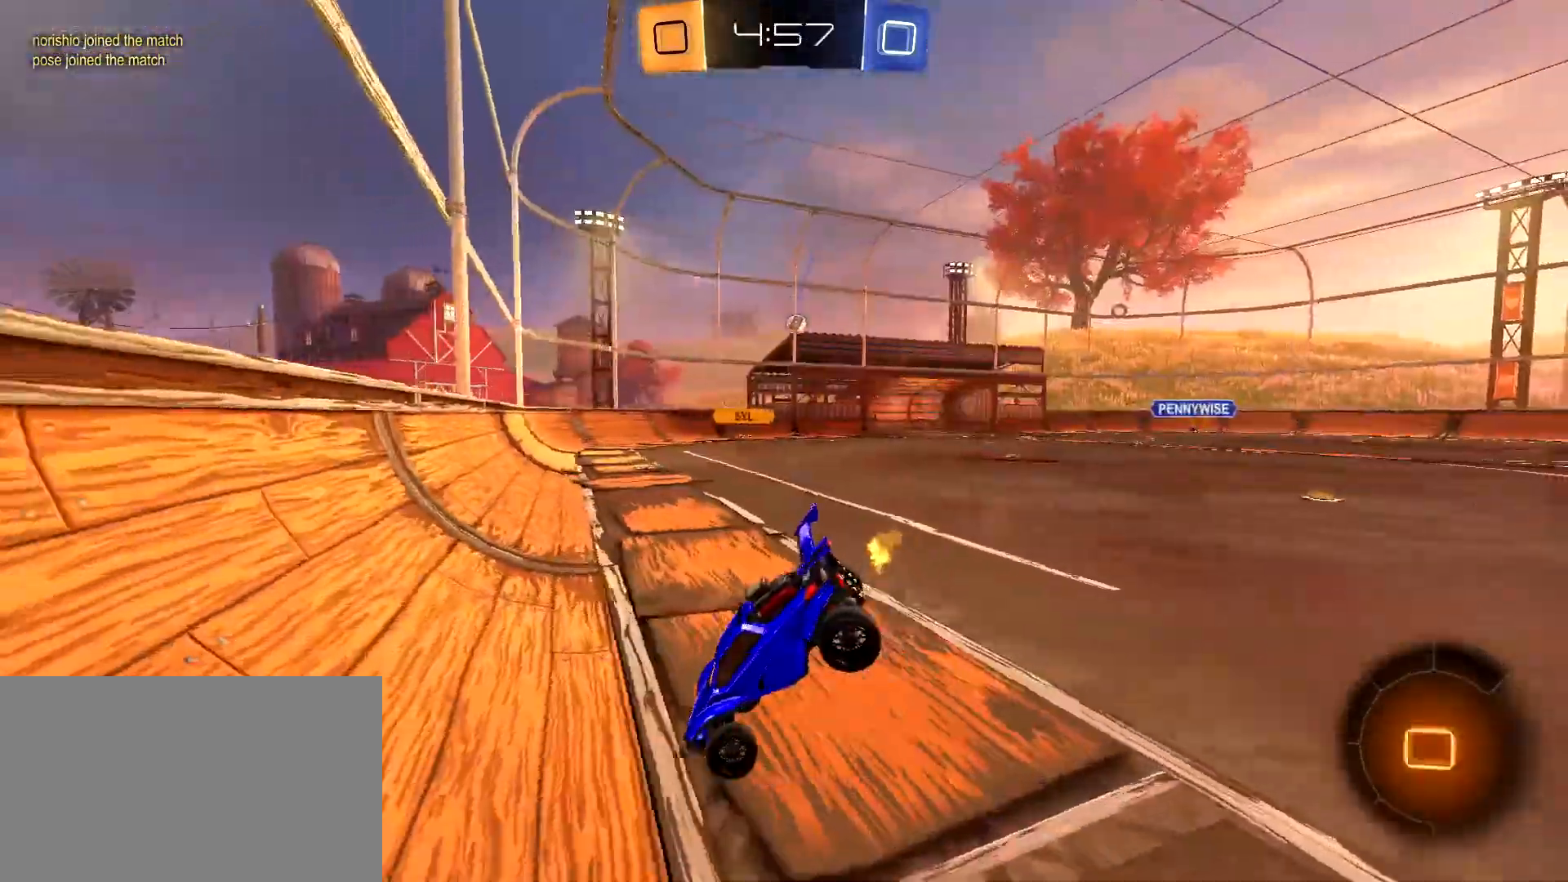
{"keys": ["a", "shift", "w"], "mouse": [], "mouse_move": "still", "events": [[50, "w", "down"], [150, "shift", "down"]]}
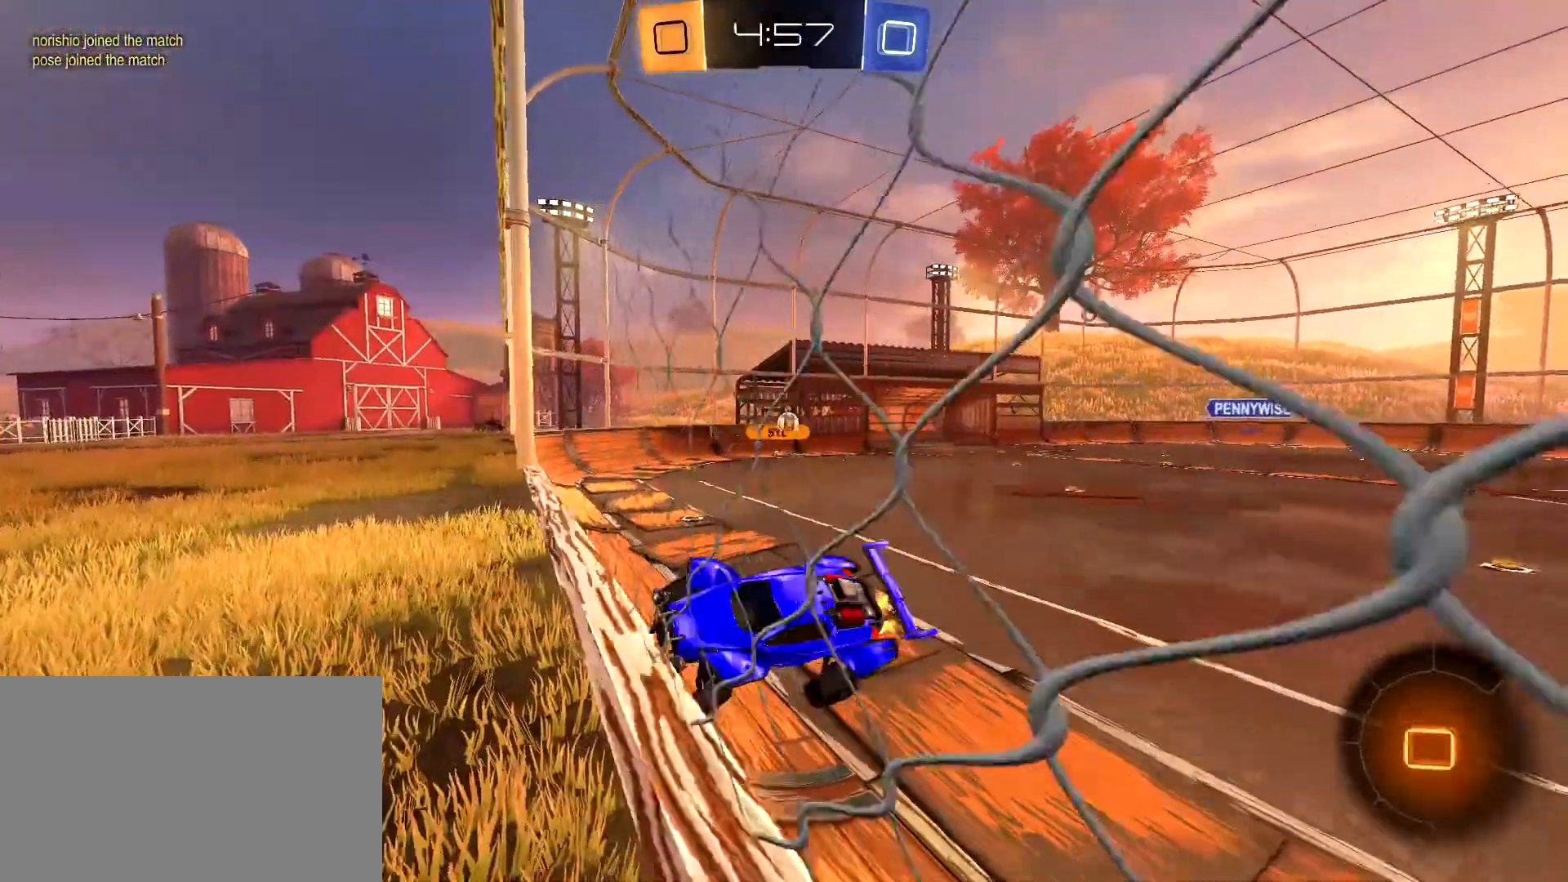
{"keys": [], "mouse": ["wheel"], "mouse_move": "down-left", "events": [[167, "shift", "up"], [167, "w", "up"], [217, "a", "up"], [400, "mouse_wheel", "down"], [450, "mouse_wheel", "up"], [500, "mouse_wheel", "down"]]}
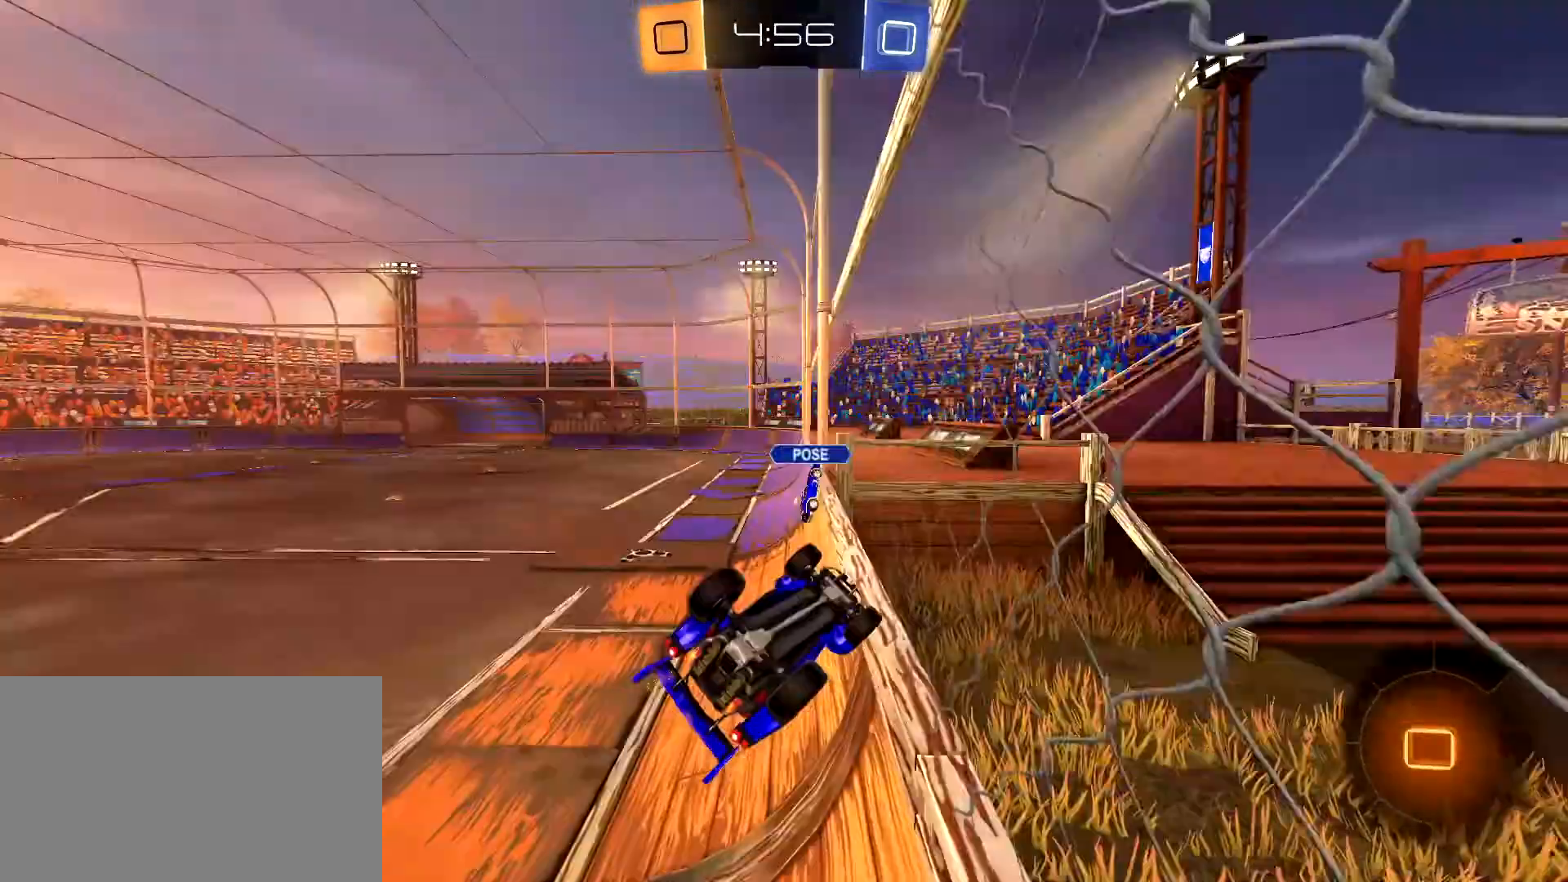
{"keys": [], "mouse": [], "mouse_move": "up-right", "events": [[233, "mouse_wheel", "up"], [283, "a", "down"], [283, "s", "down"], [417, "s", "up"], [467, "a", "up"]]}
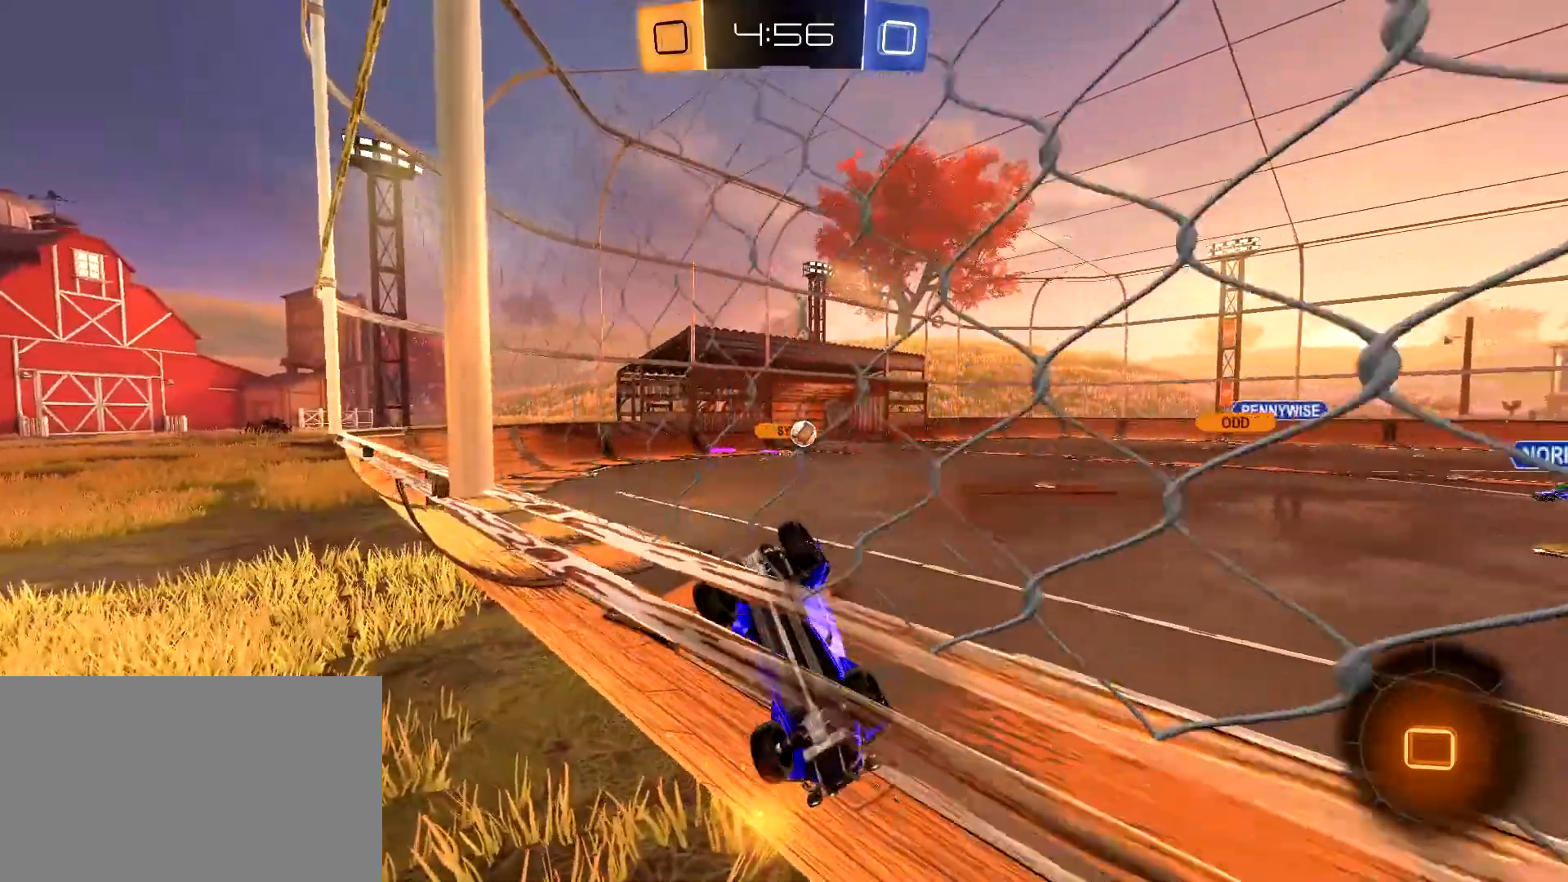
{"keys": ["a", "w"], "mouse": [], "mouse_move": "still", "events": [[100, "a", "down"], [100, "w", "down"]]}
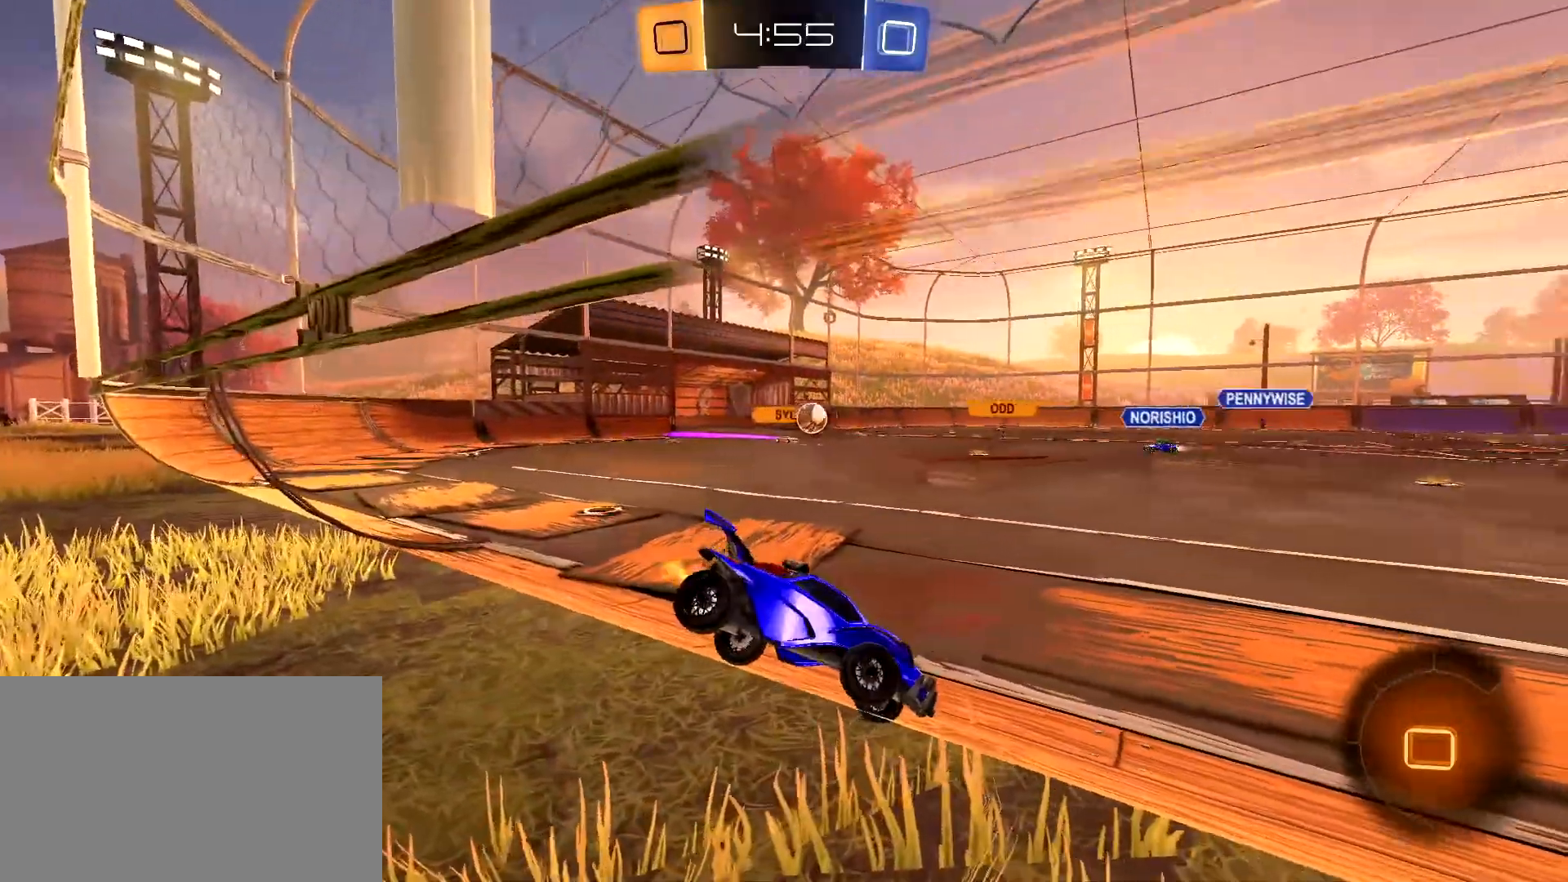
{"keys": ["a", "w"], "mouse": [], "mouse_move": "still", "events": [[17, "a", "up"], [167, "a", "down"]]}
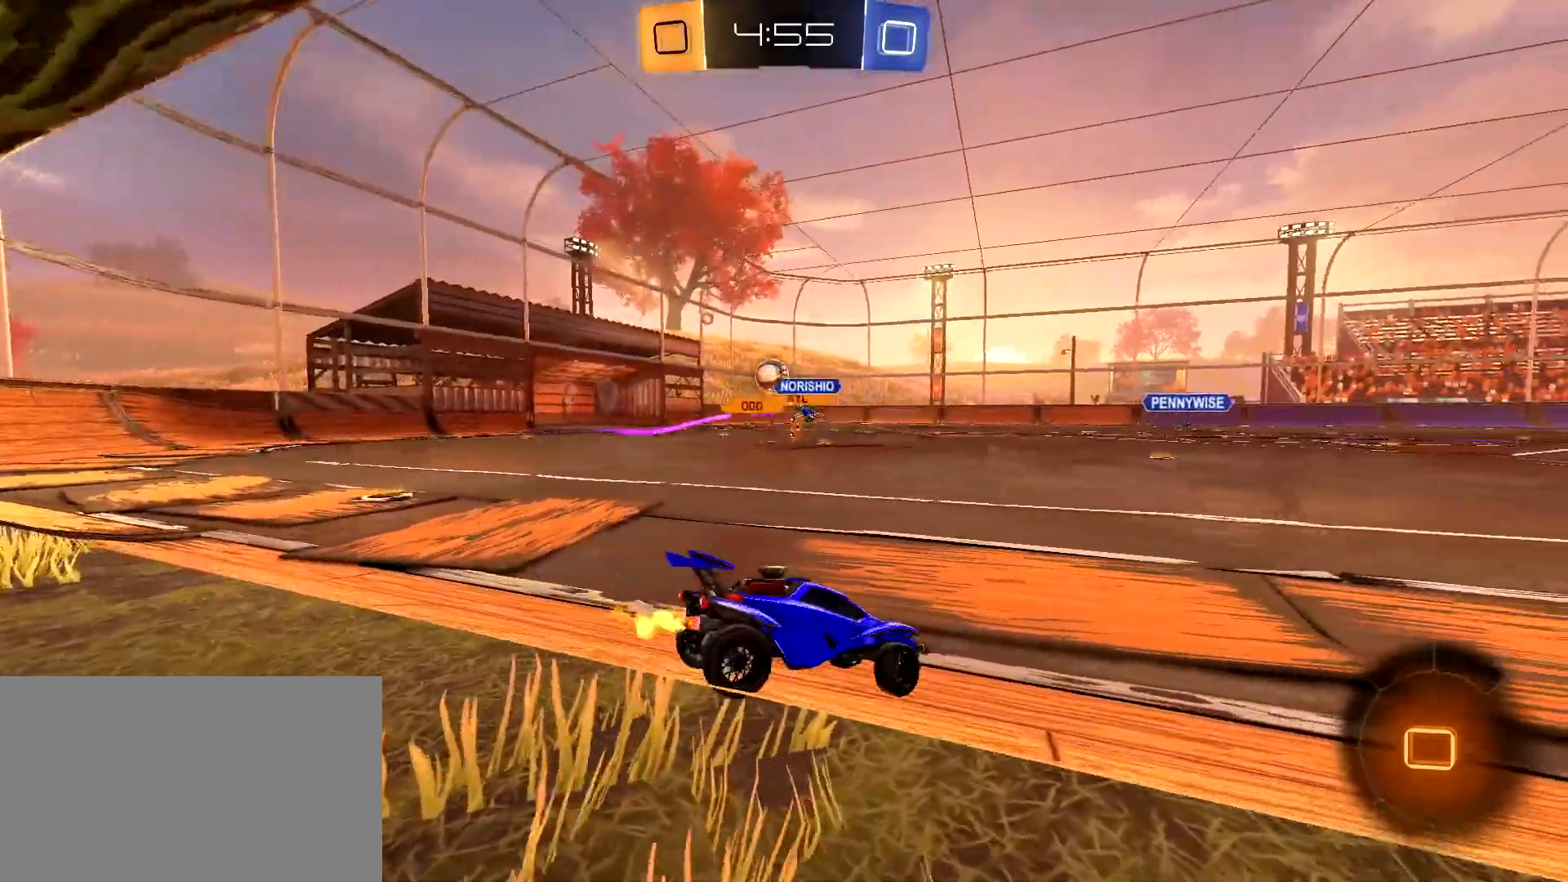
{"keys": ["w"], "mouse": [], "mouse_move": "still", "events": [[233, "a", "up"], [317, "a", "down"], [500, "a", "up"]]}
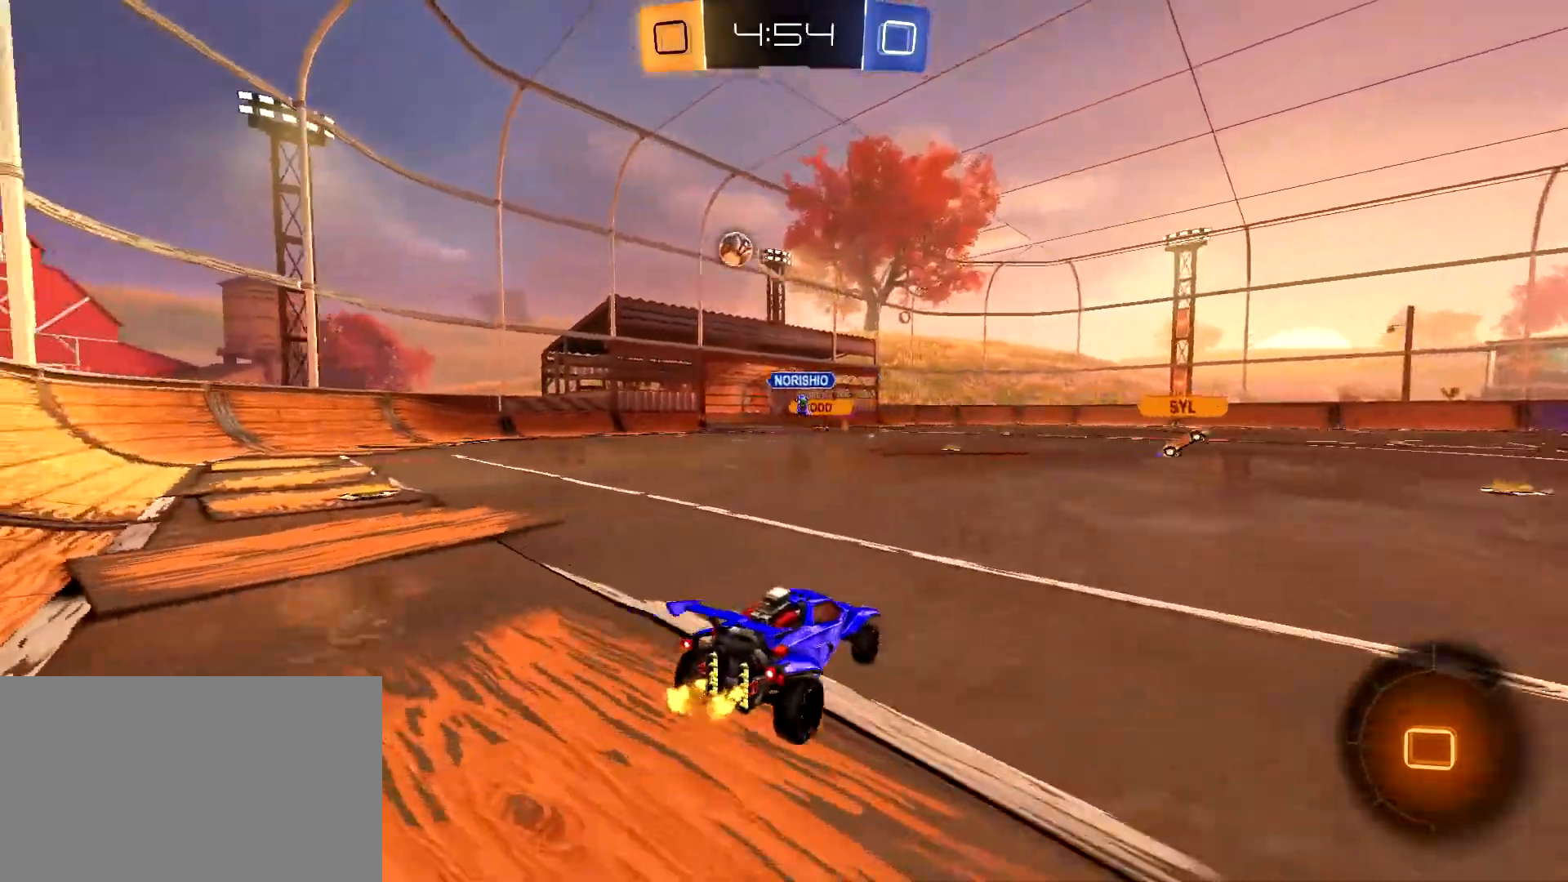
{"keys": [], "mouse": [], "mouse_move": "still", "events": [[50, "mouse_right", "down"], [100, "mouse_right", "up"], [200, "mouse_right", "down"], [283, "mouse_right", "up"], [283, "space", "down"], [283, "w", "up"], [483, "space", "up"]]}
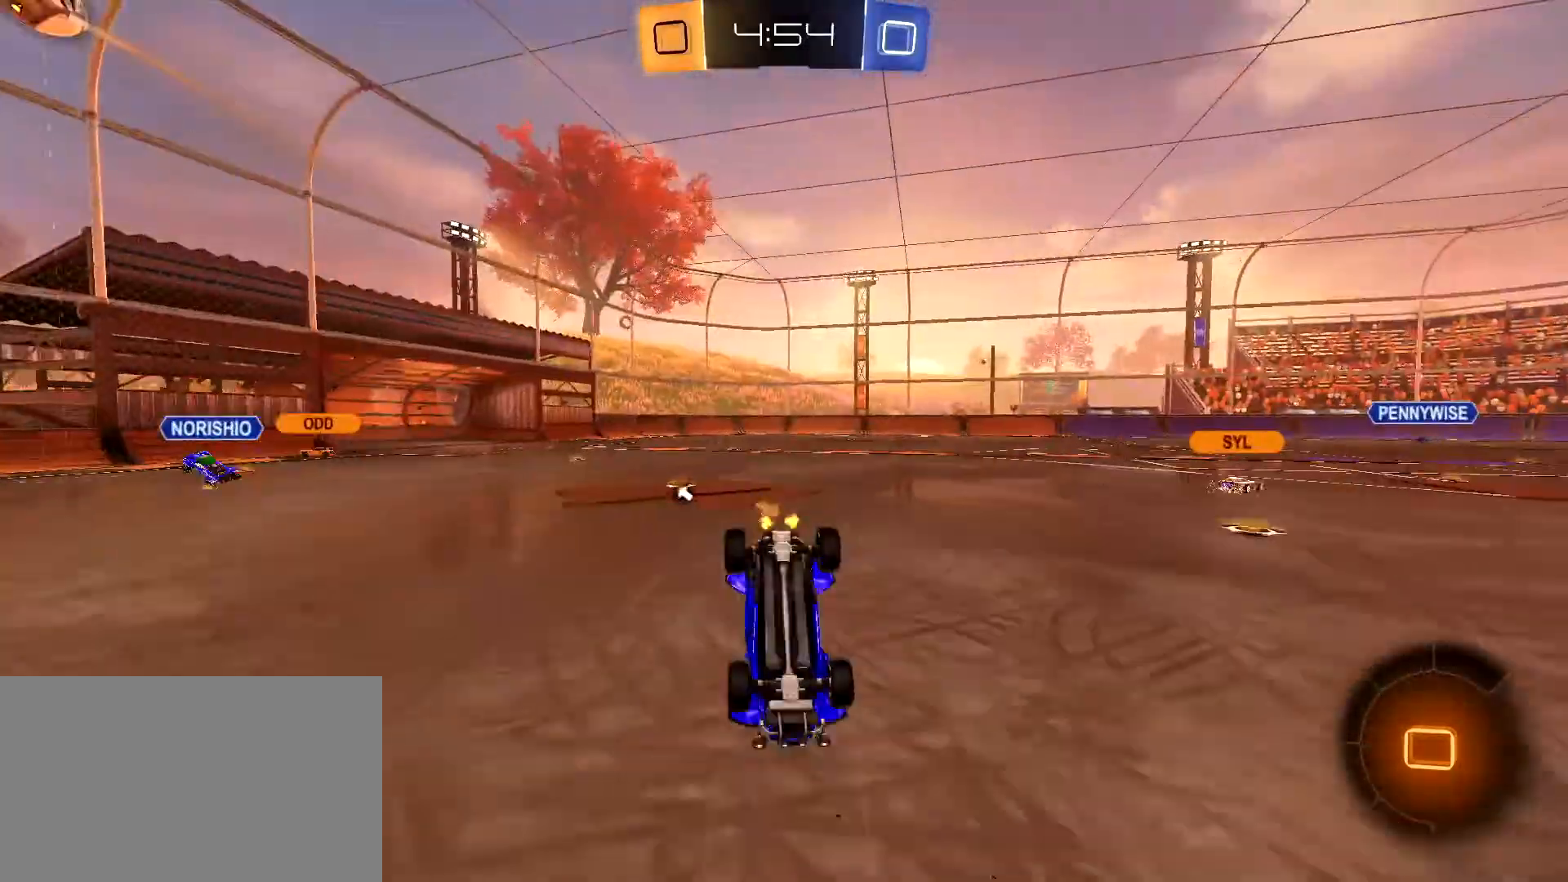
{"keys": [], "mouse": [], "mouse_move": "still", "events": [[67, "space", "down"], [217, "space", "up"]]}
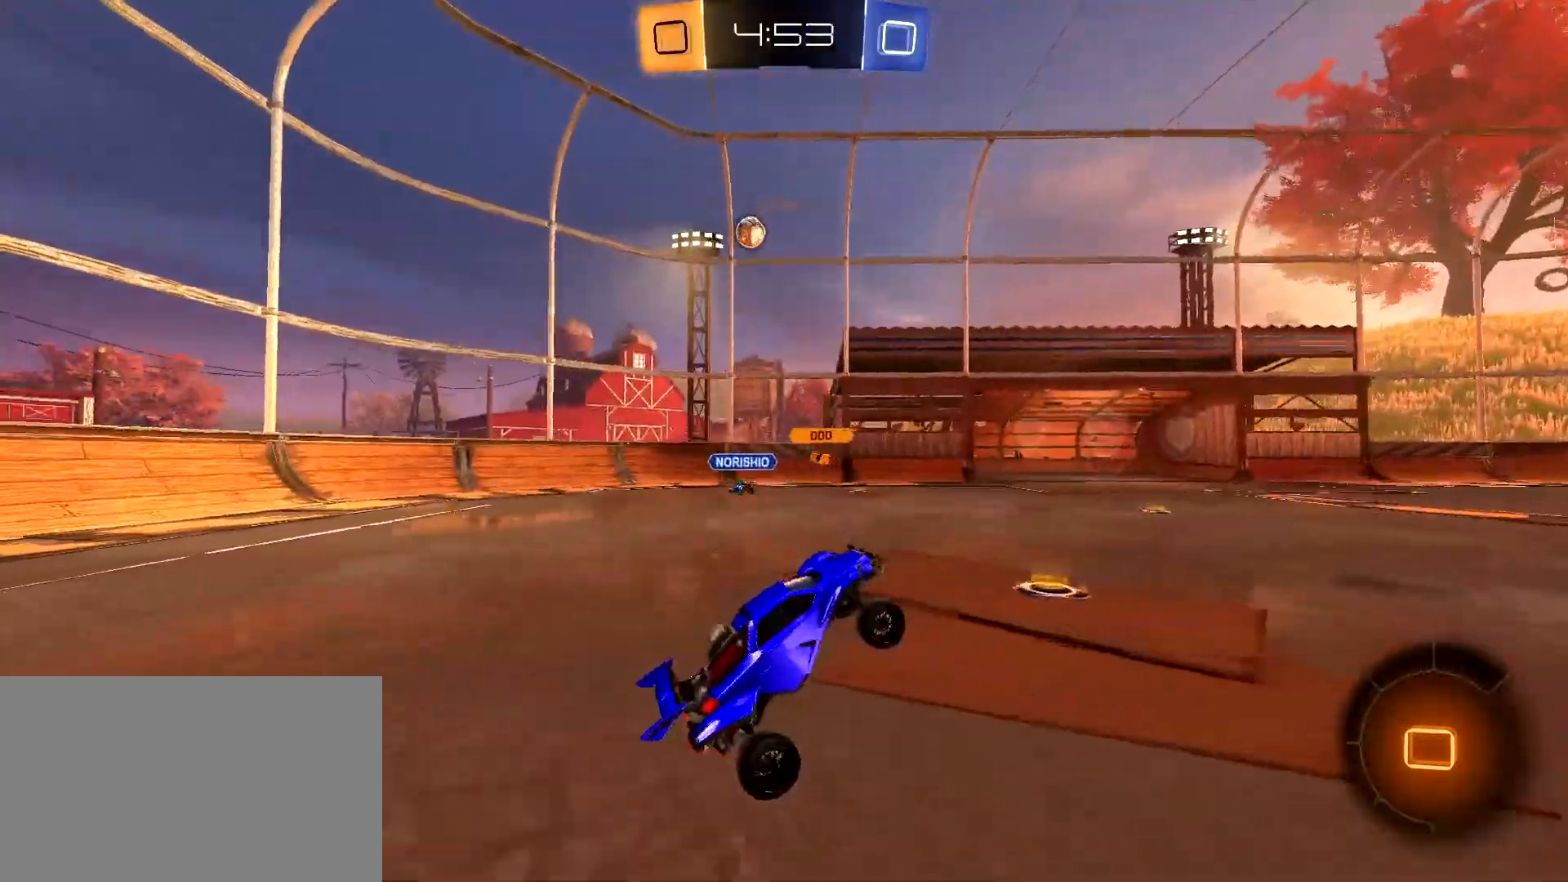
{"keys": ["a", "w"], "mouse": [], "mouse_move": "still", "events": [[50, "a", "down"], [50, "w", "down"]]}
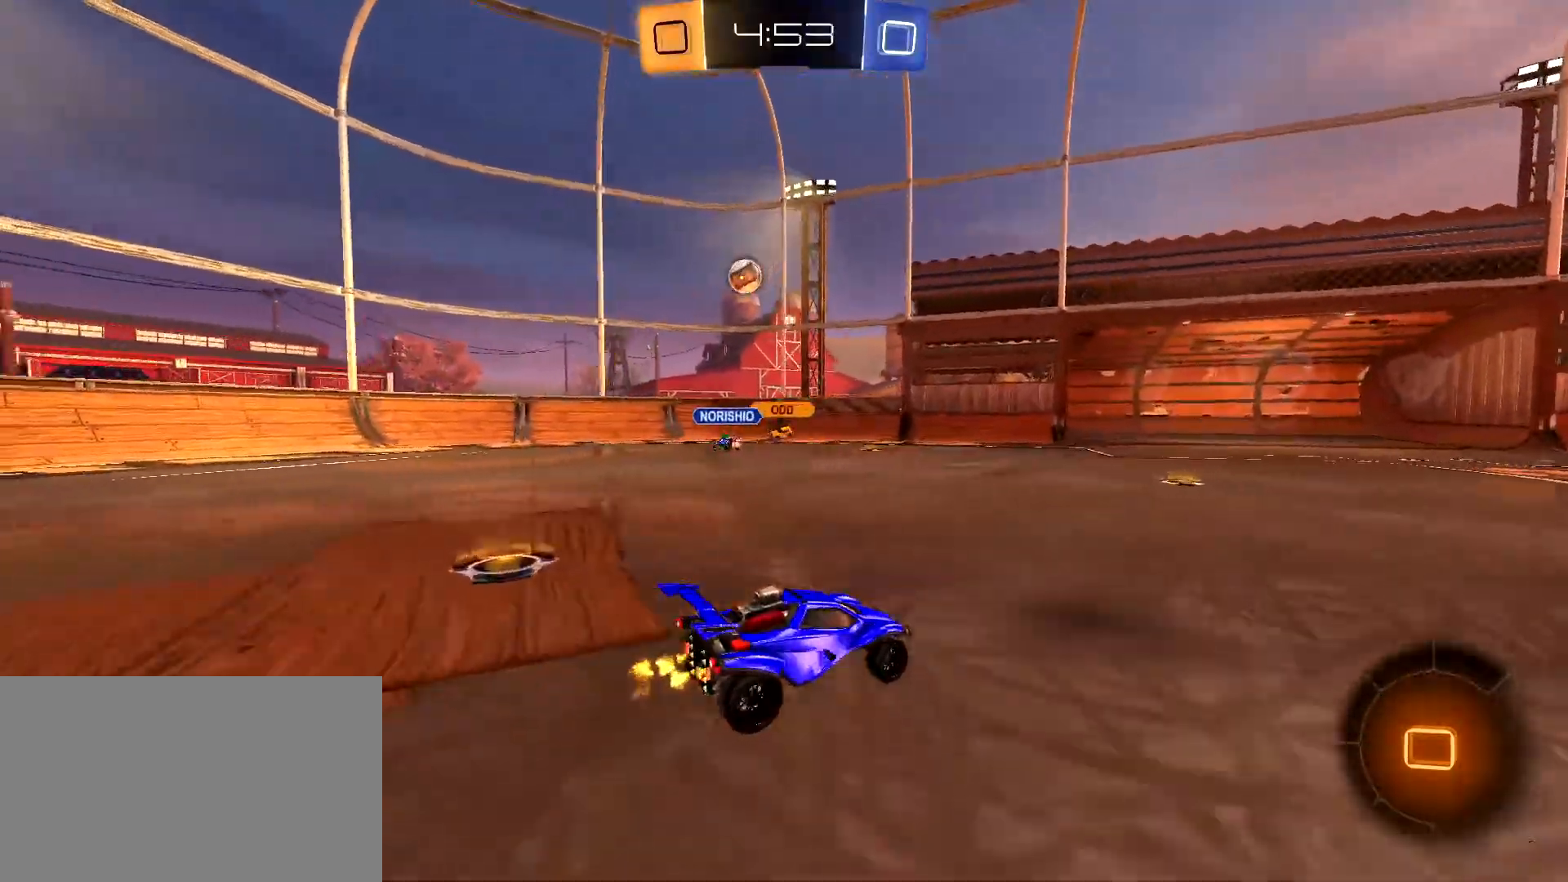
{"keys": ["w"], "mouse": [], "mouse_move": "still", "events": [[17, "a", "up"], [200, "a", "down"], [300, "a", "up"]]}